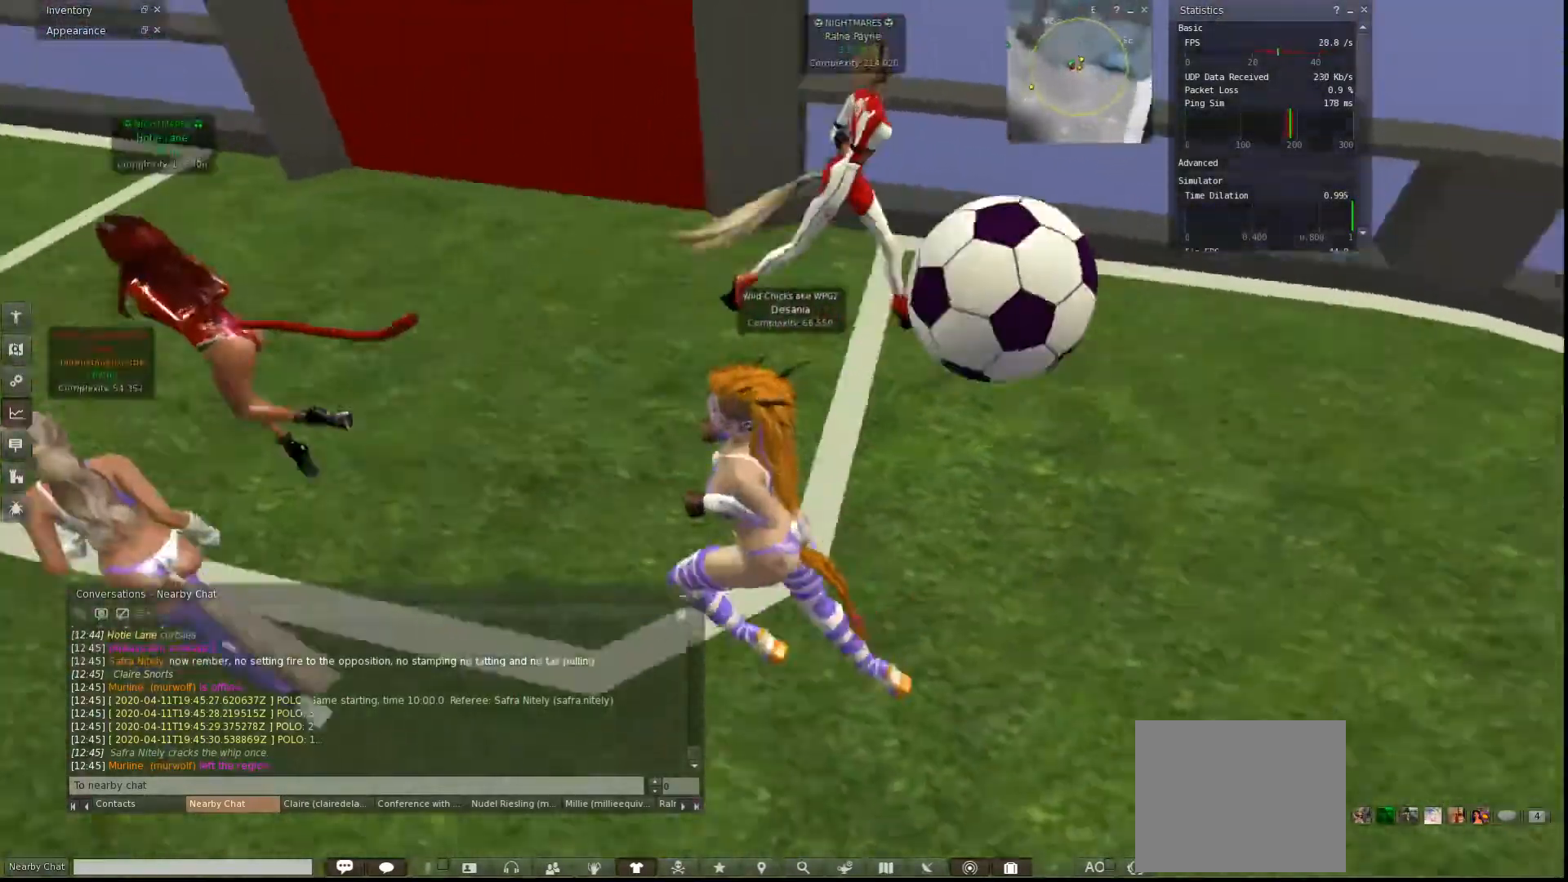
Gameplay with keyboard; each line is a JSON object with the keys held at the frame after it. "events" lists presses ("down") and releases ("up") of "a", "ctrl", "d", "e", "q", "s", "shift", "space" and "w" between this image and that frame as [ms after this image, input, new state], when the widget could be followed in between. No other keys are recorded. Mouse input is not recorded.
{"keys": ["d", "w"], "events": [[200, "w", "down"]]}
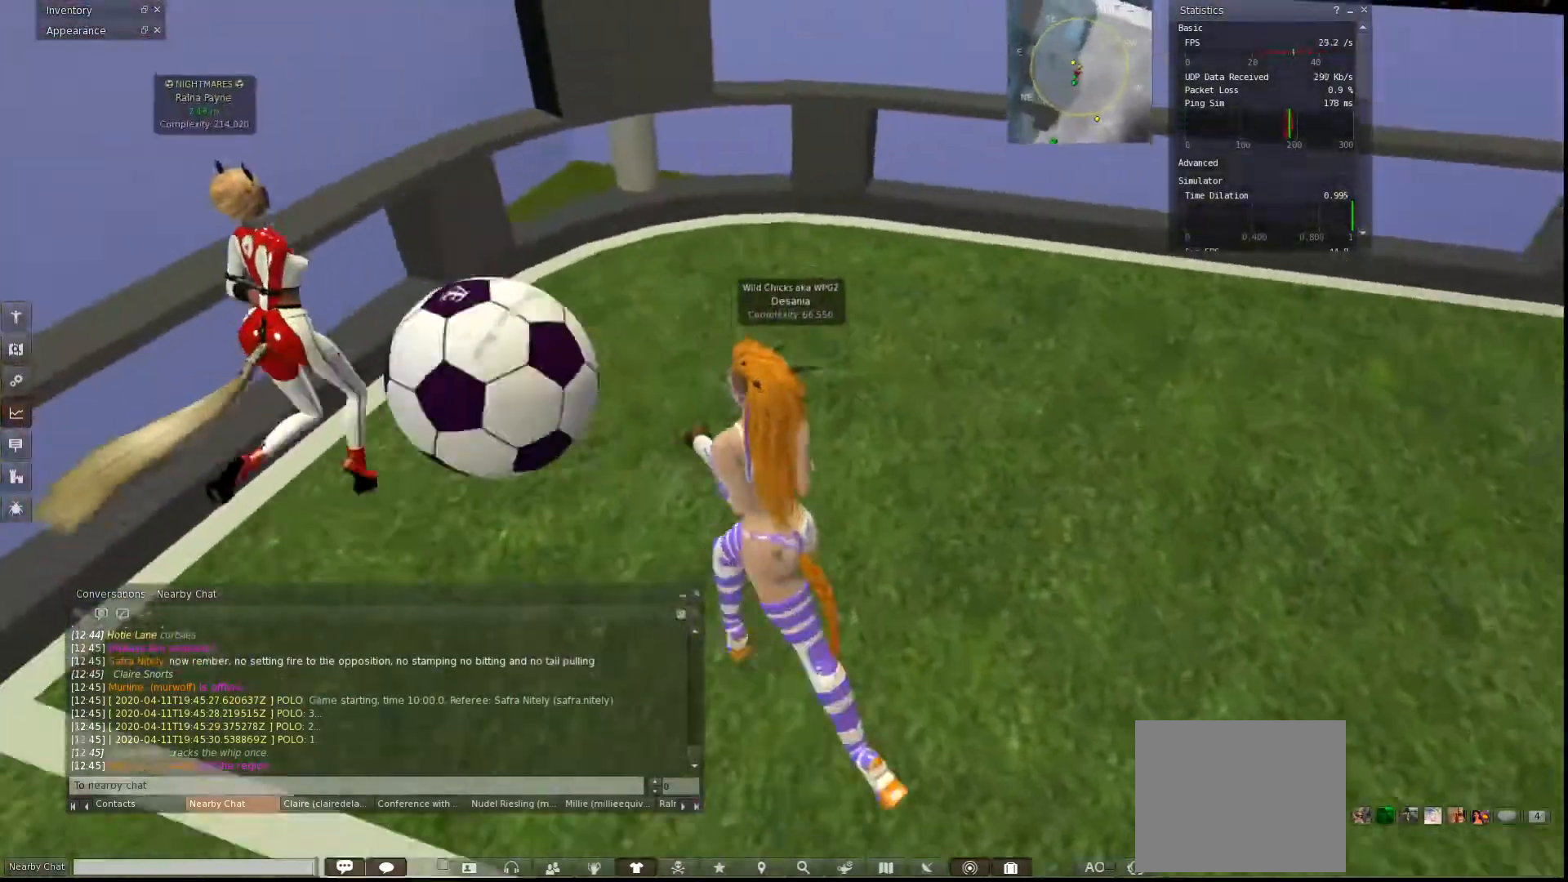
{"keys": ["d"], "events": [[233, "w", "up"]]}
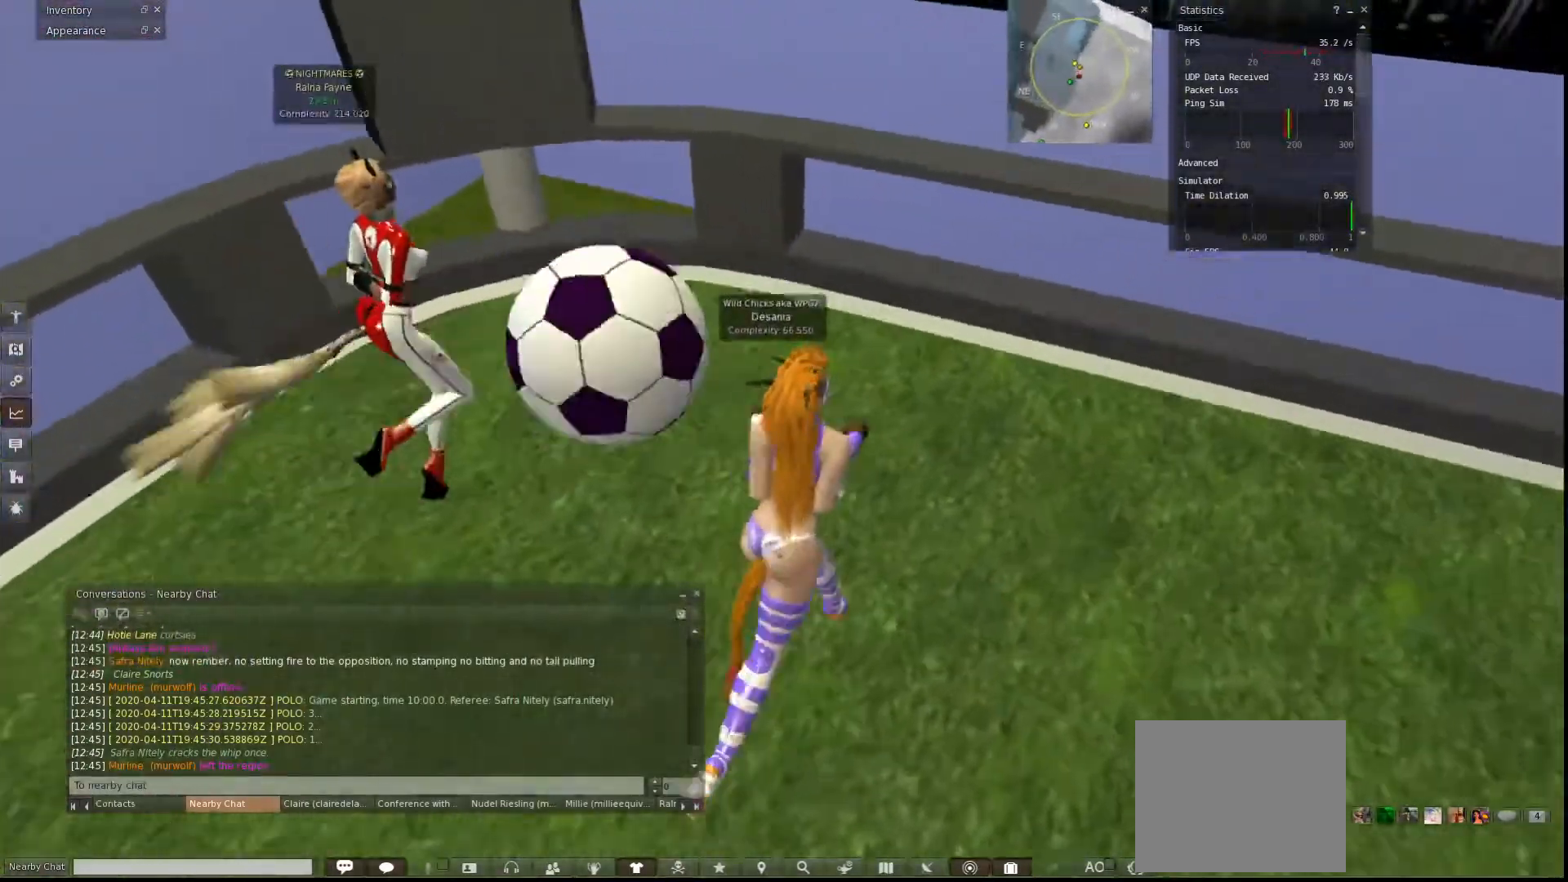
{"keys": ["d"], "events": [[267, "s", "down"], [500, "s", "up"]]}
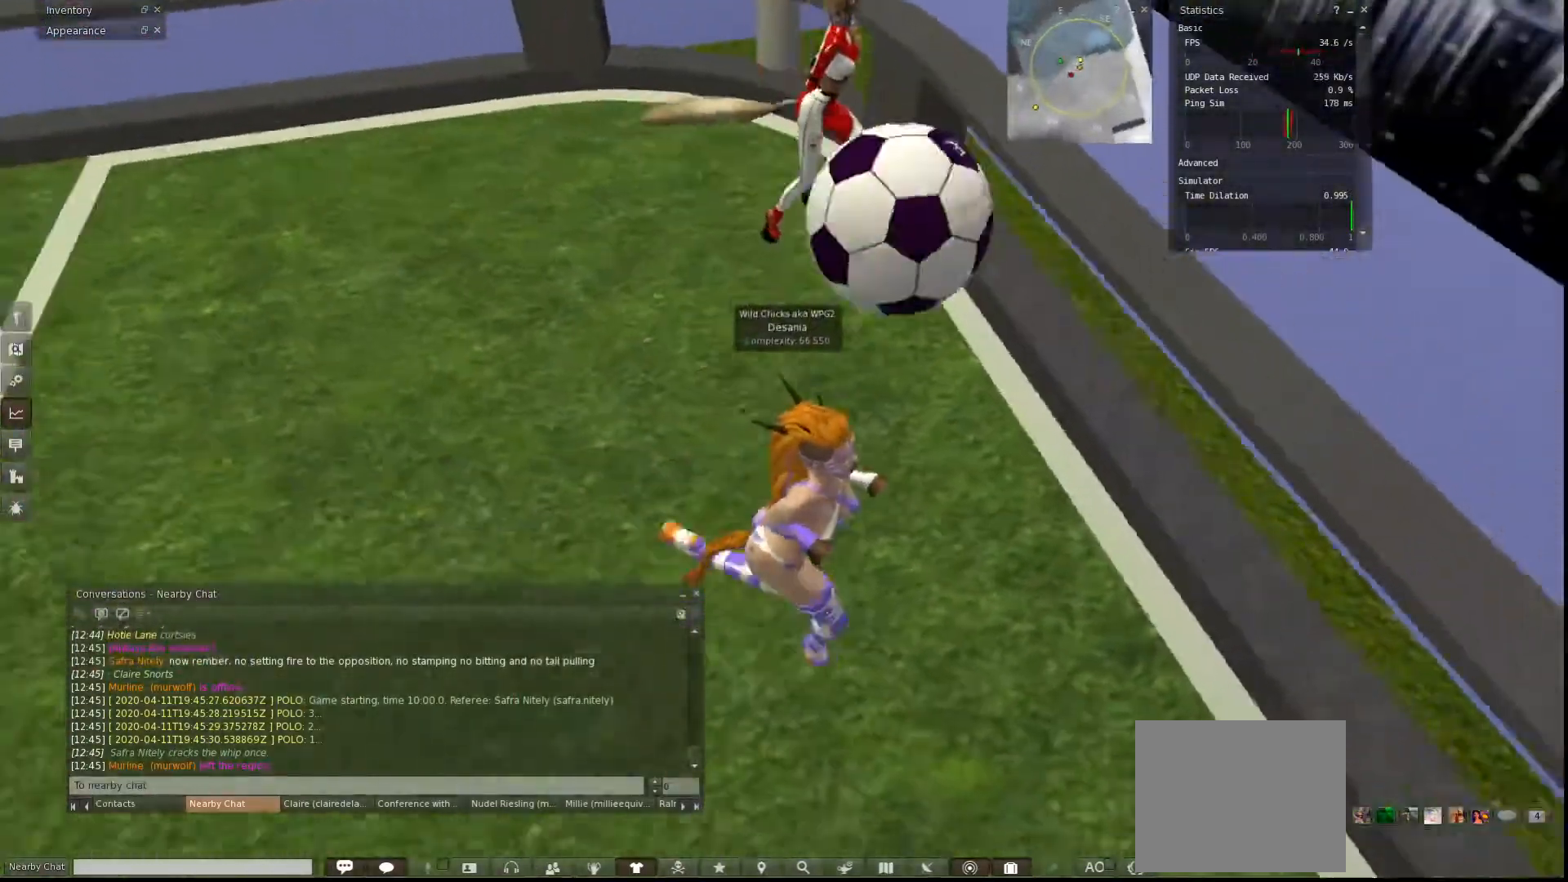
{"keys": ["a", "w"], "events": [[100, "w", "down"], [133, "d", "up"], [133, "shift", "down"], [167, "shift", "up"], [333, "a", "down"]]}
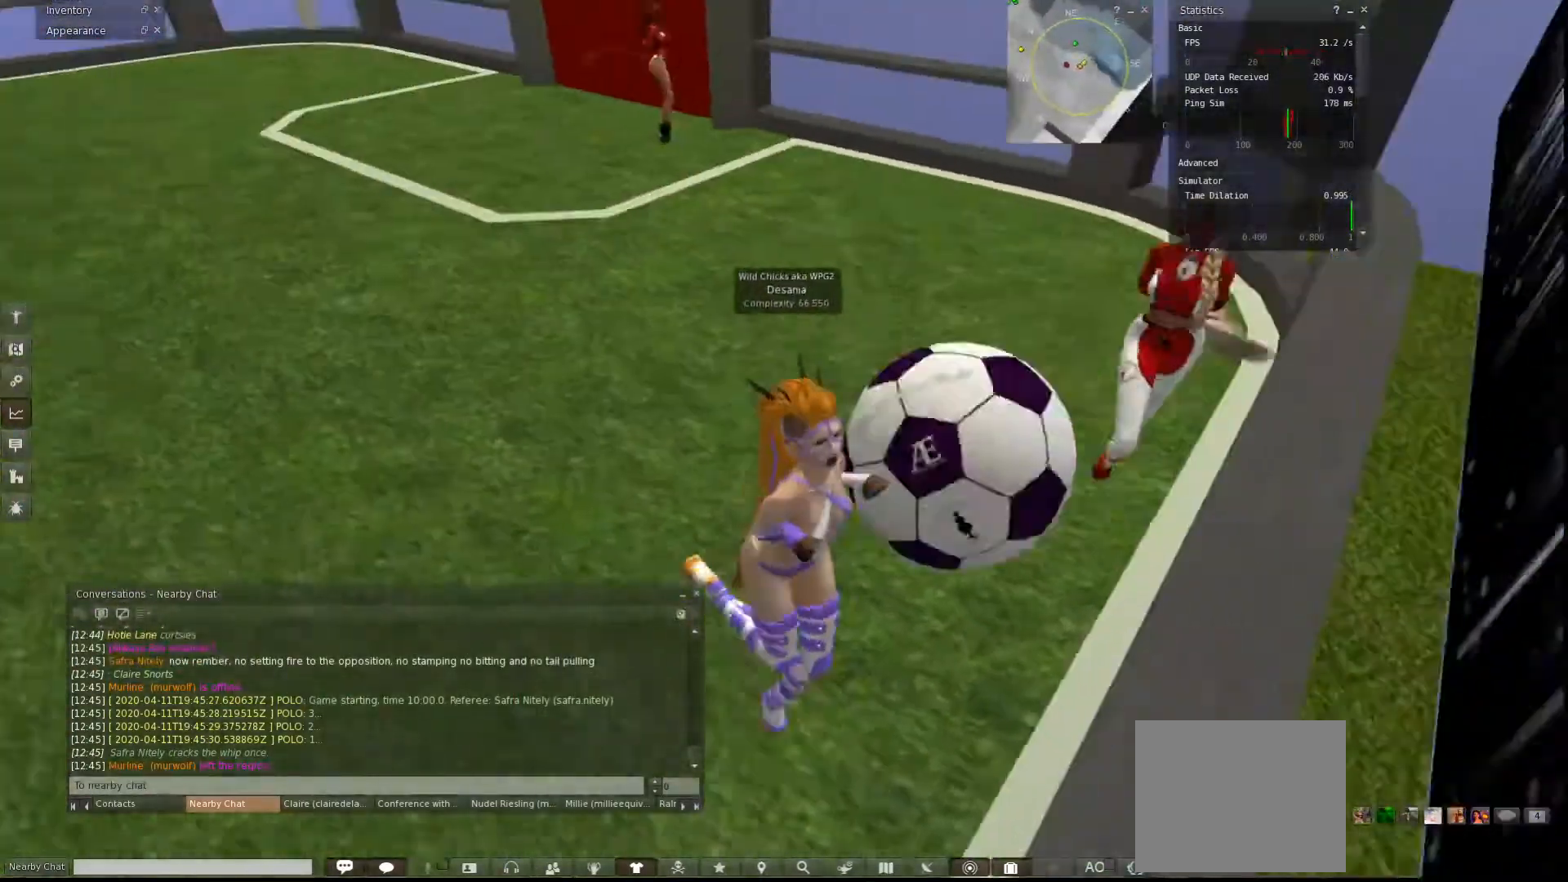
{"keys": ["a", "w"], "events": [[33, "a", "up"], [400, "a", "down"]]}
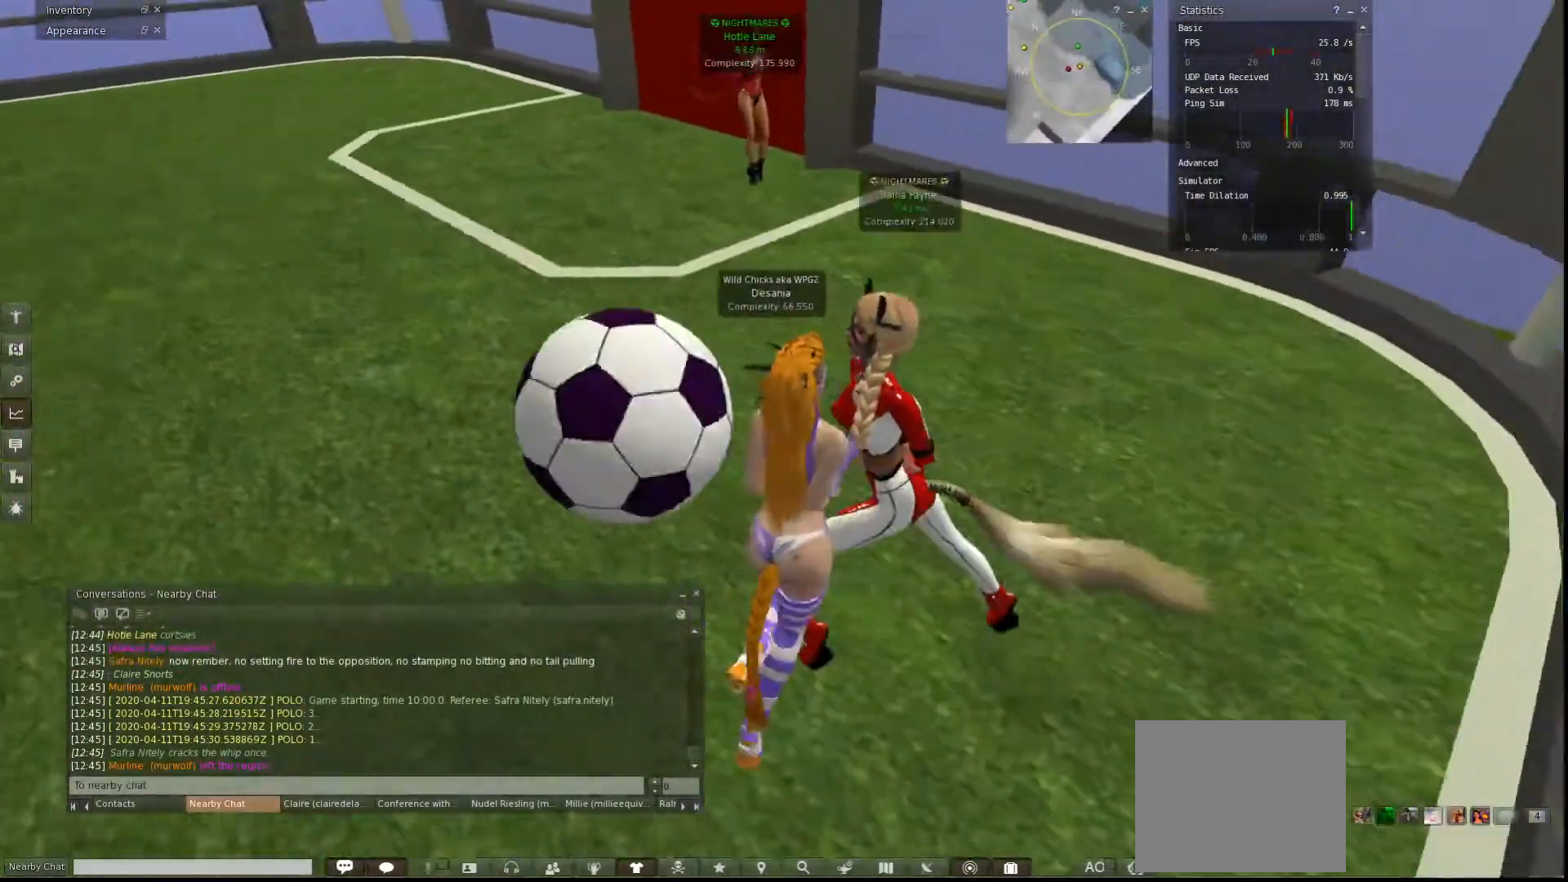
{"keys": ["a", "w"], "events": []}
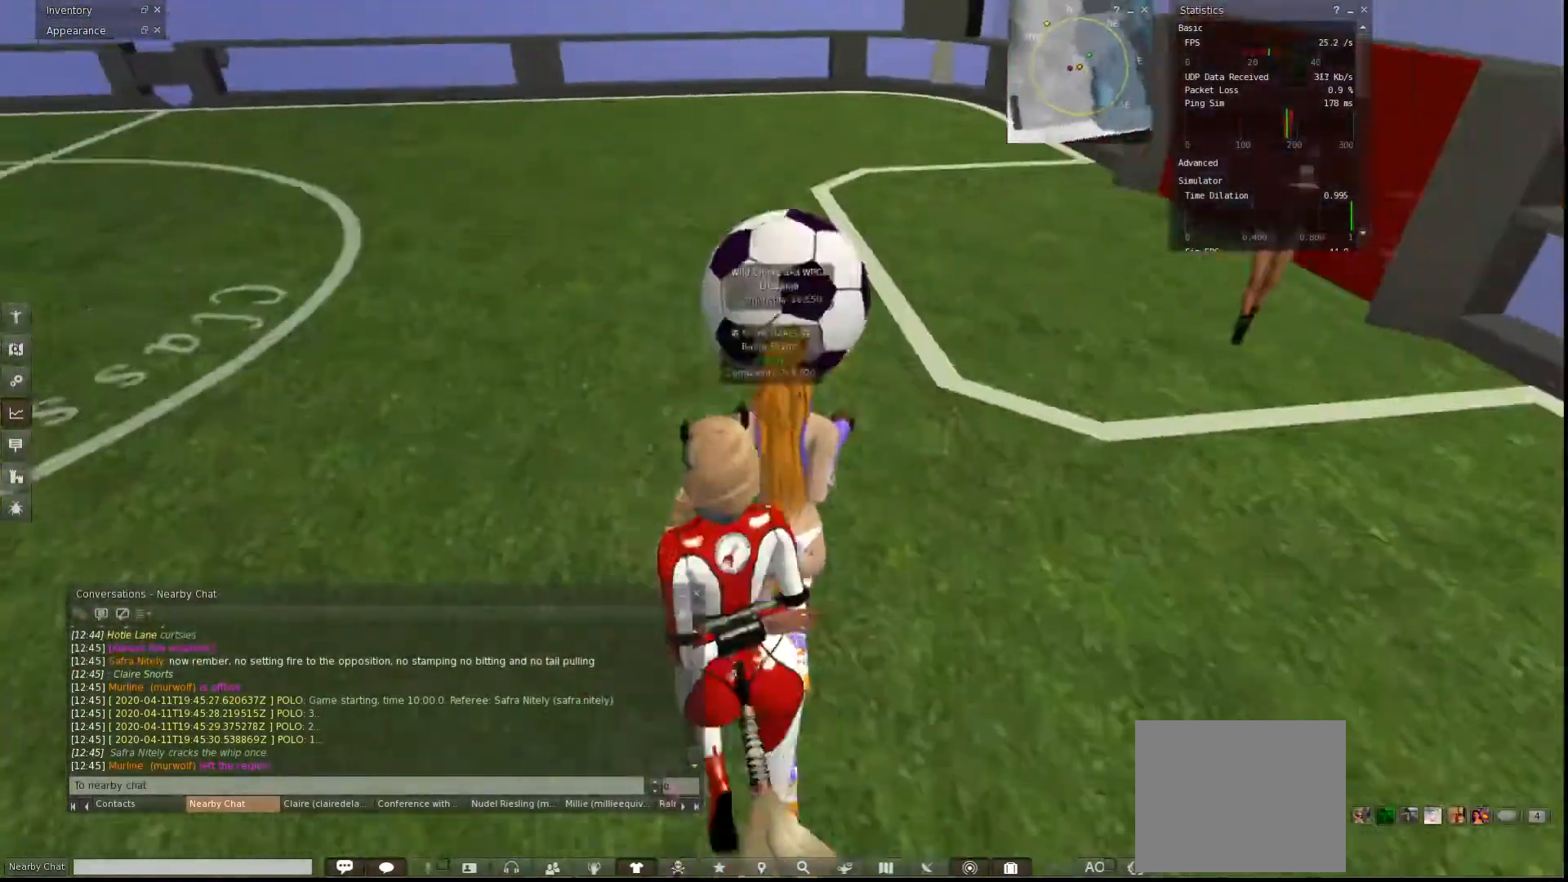
{"keys": ["a", "w"], "events": []}
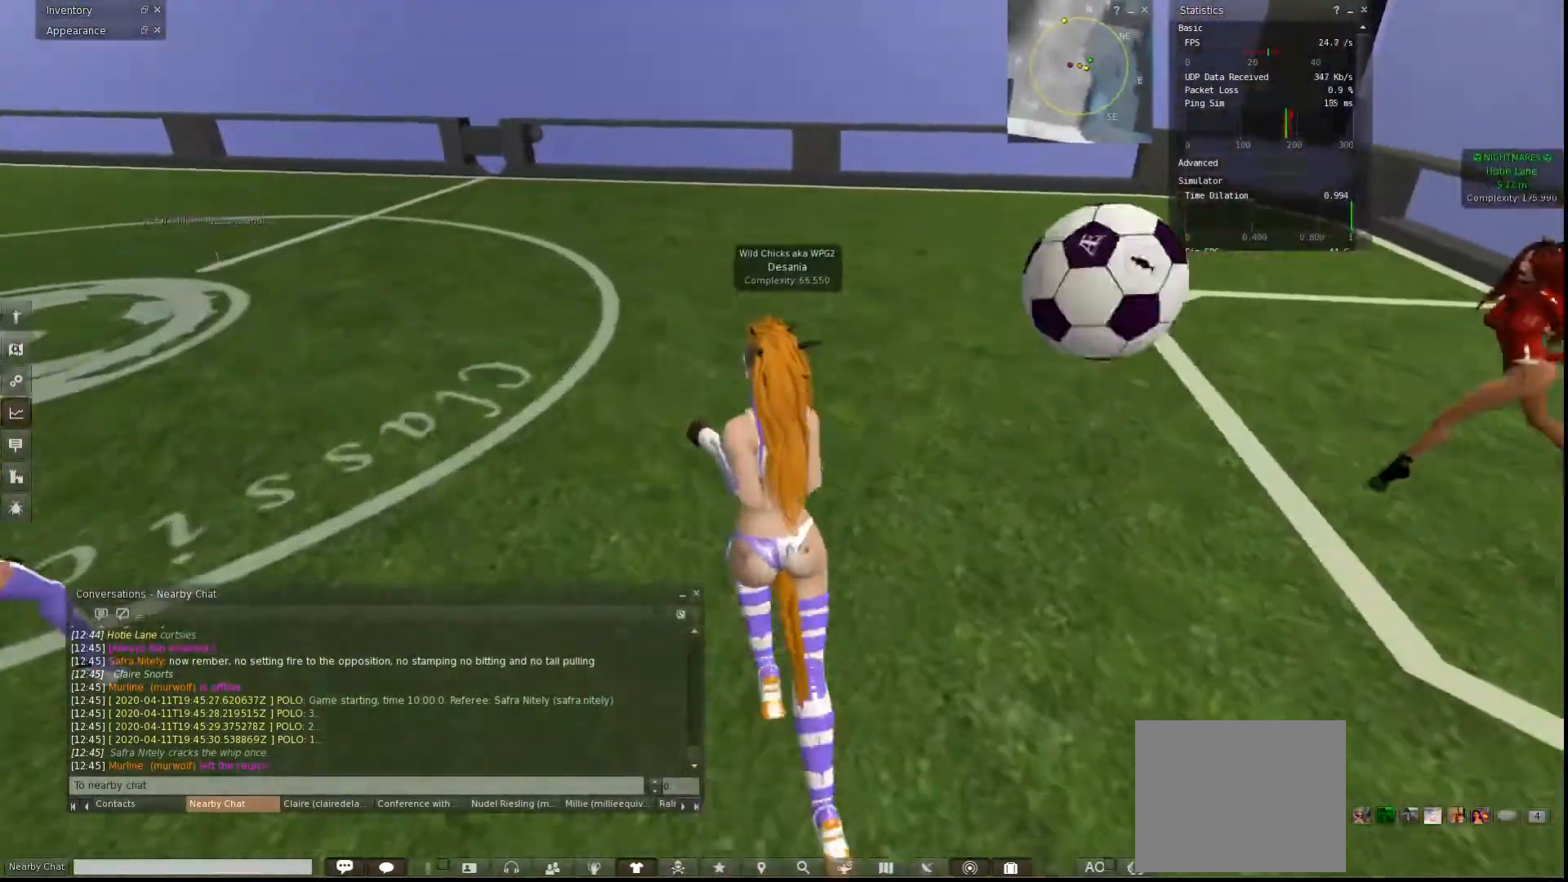
{"keys": ["w"], "events": [[267, "a", "up"]]}
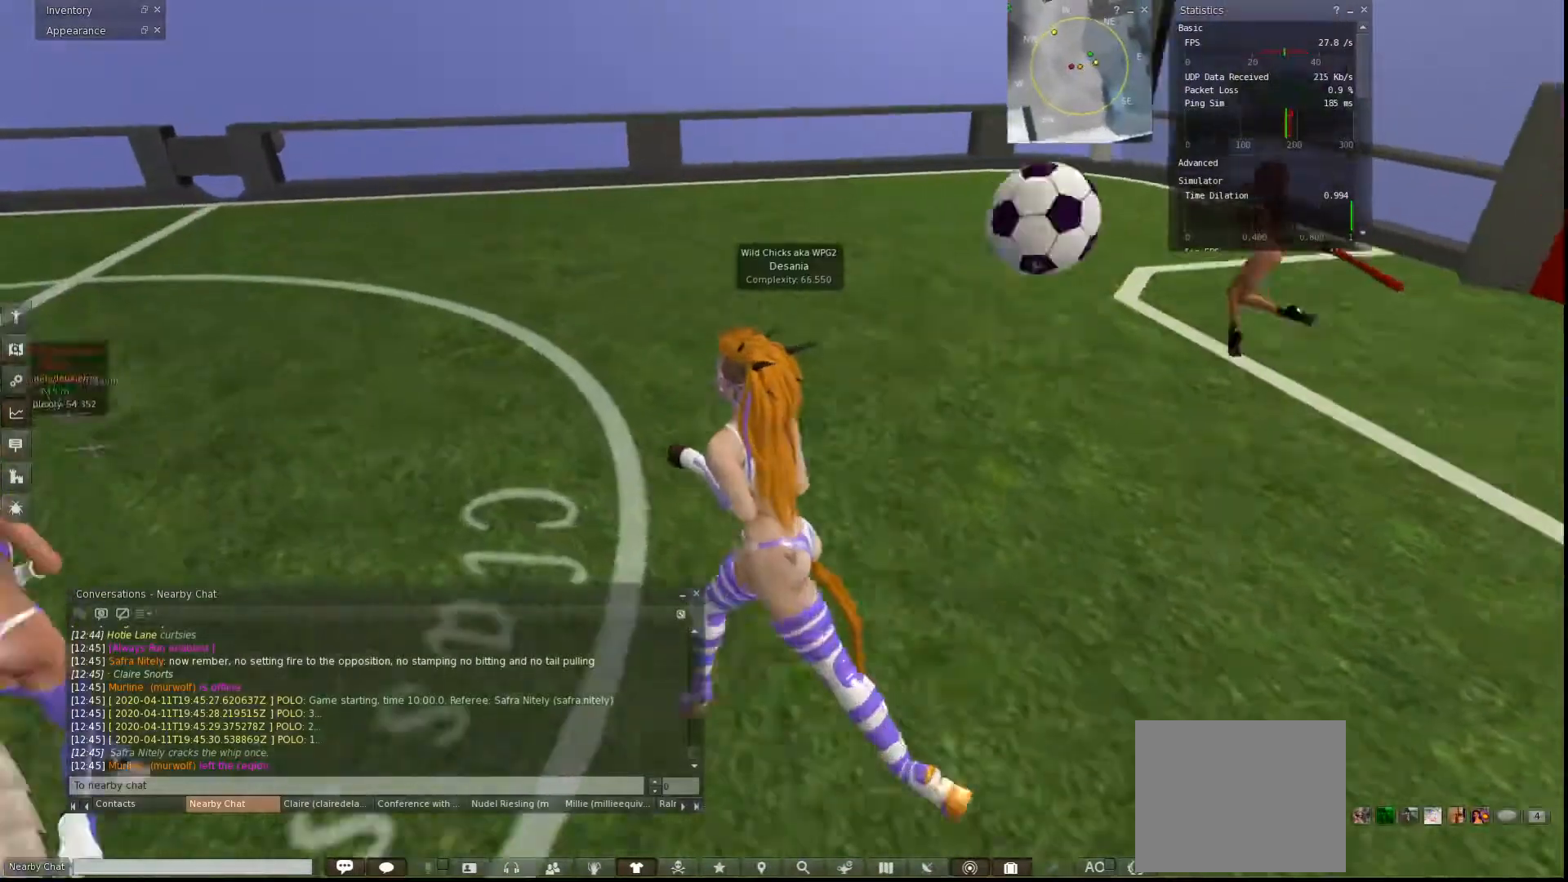
{"keys": ["w"], "events": []}
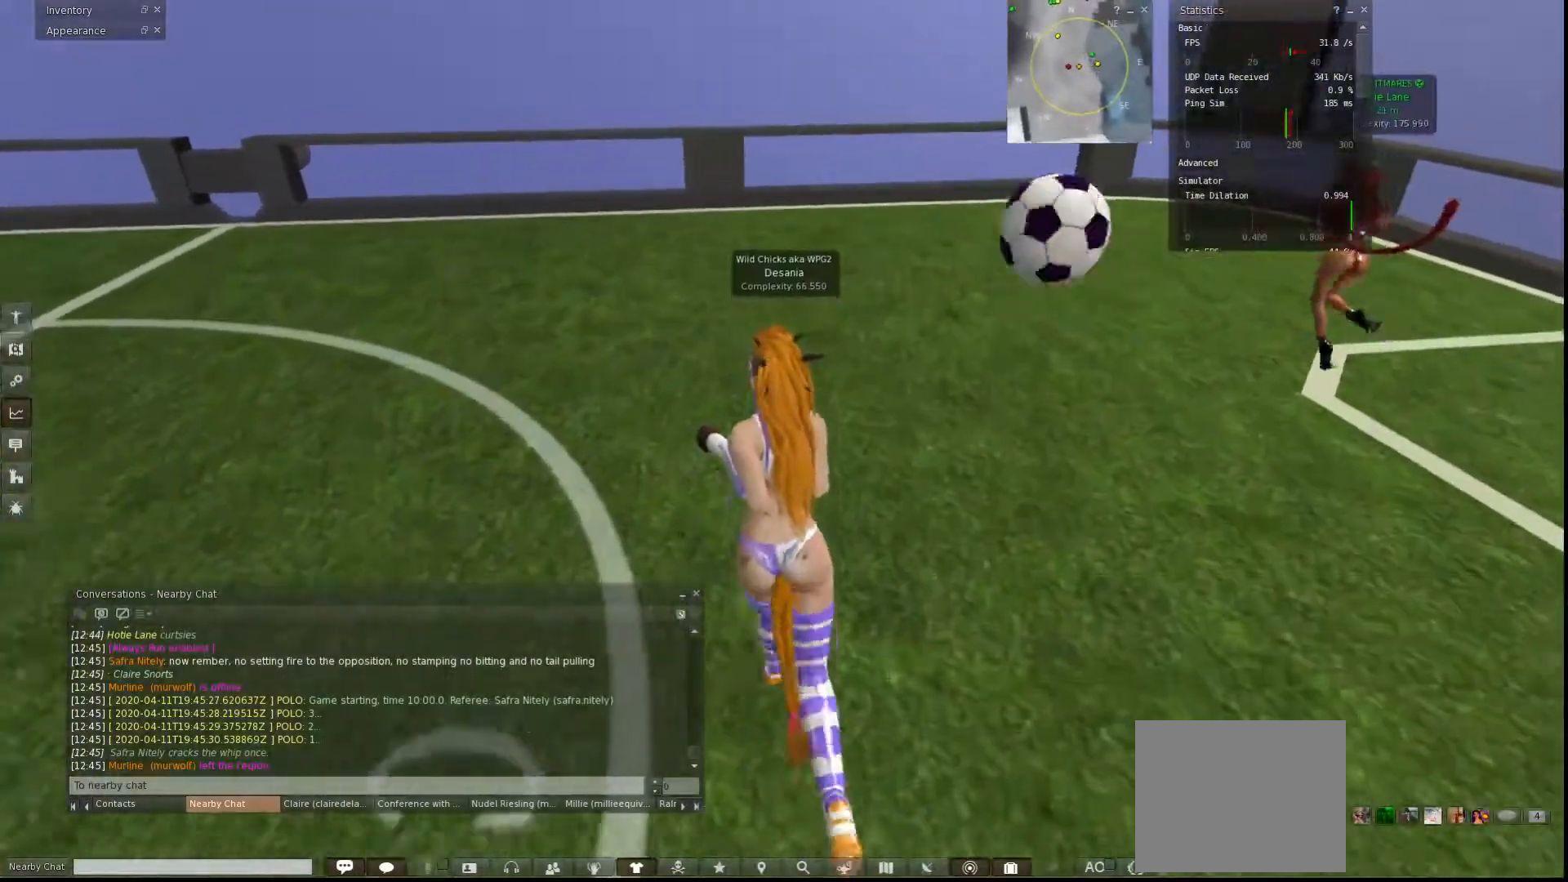
{"keys": ["a", "w"], "events": [[167, "a", "down"]]}
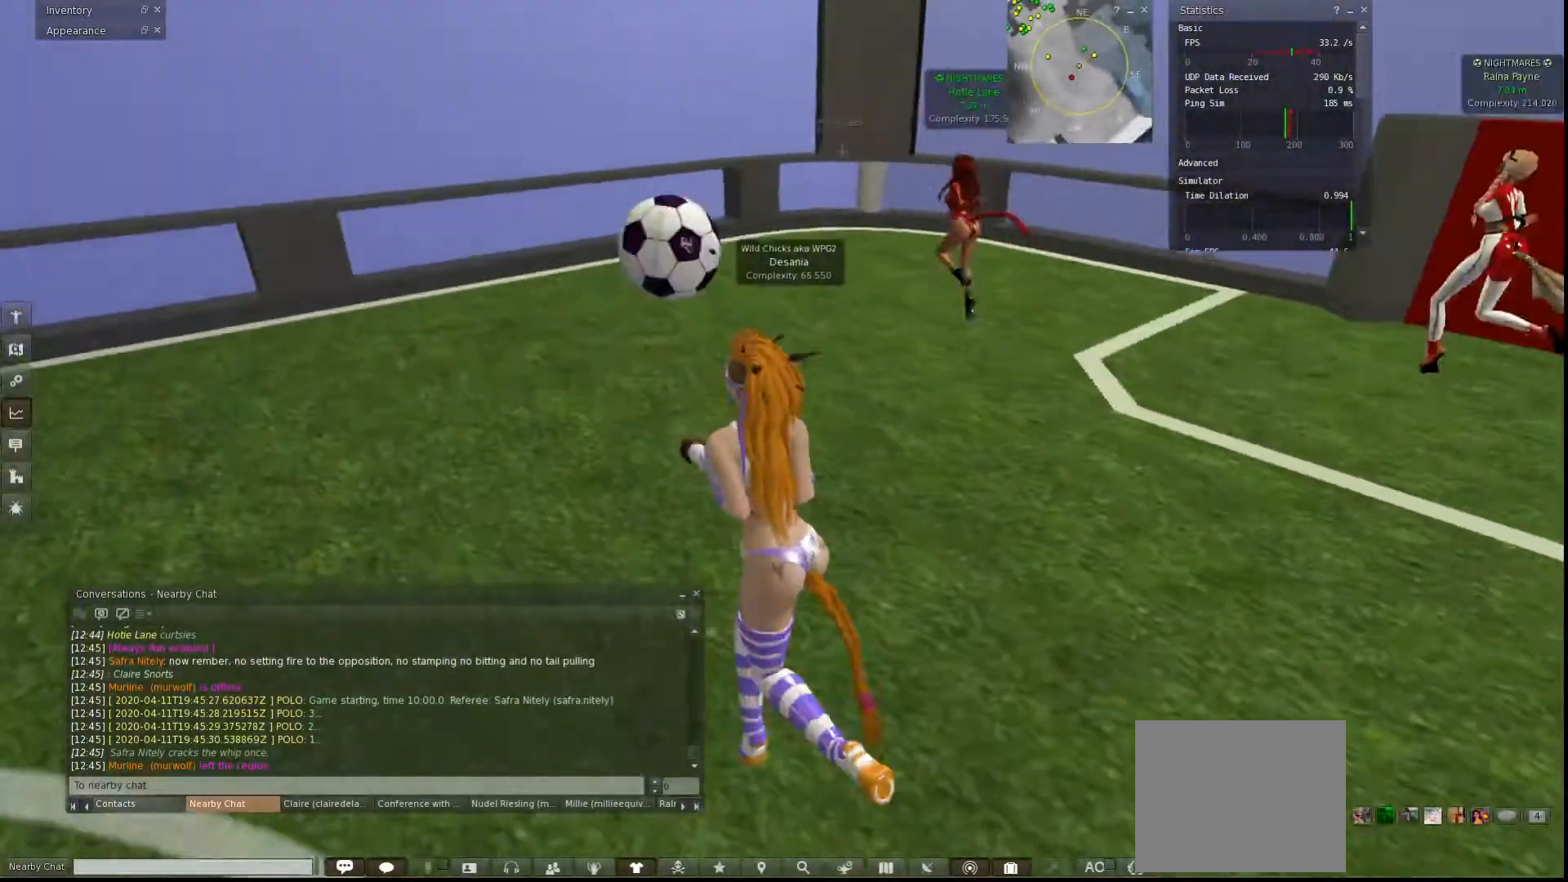
{"keys": ["a", "w"], "events": []}
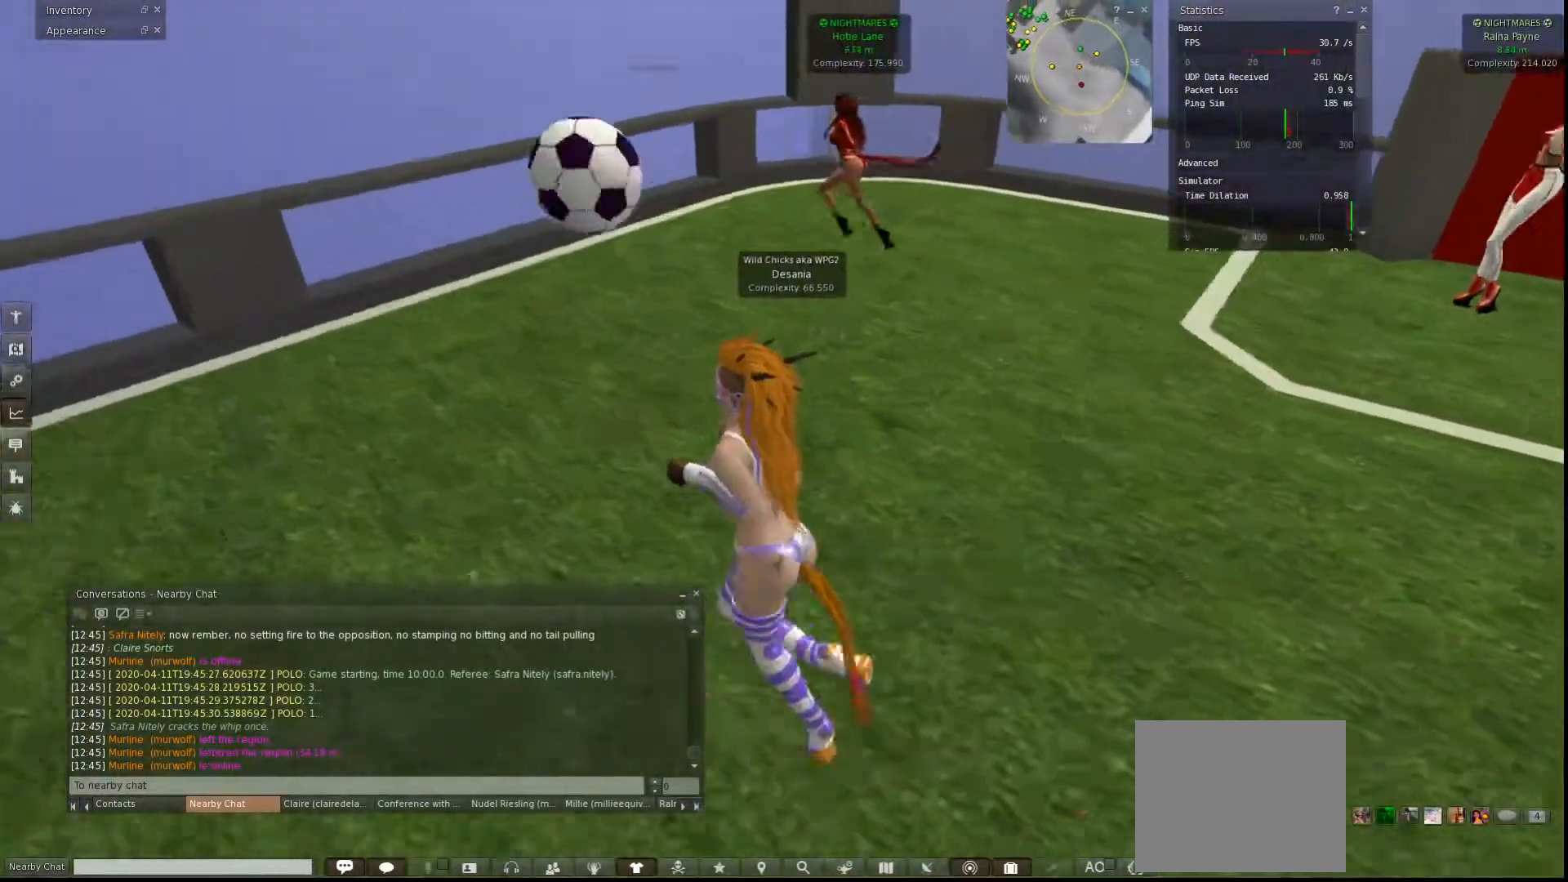
{"keys": ["a"], "events": [[367, "w", "up"]]}
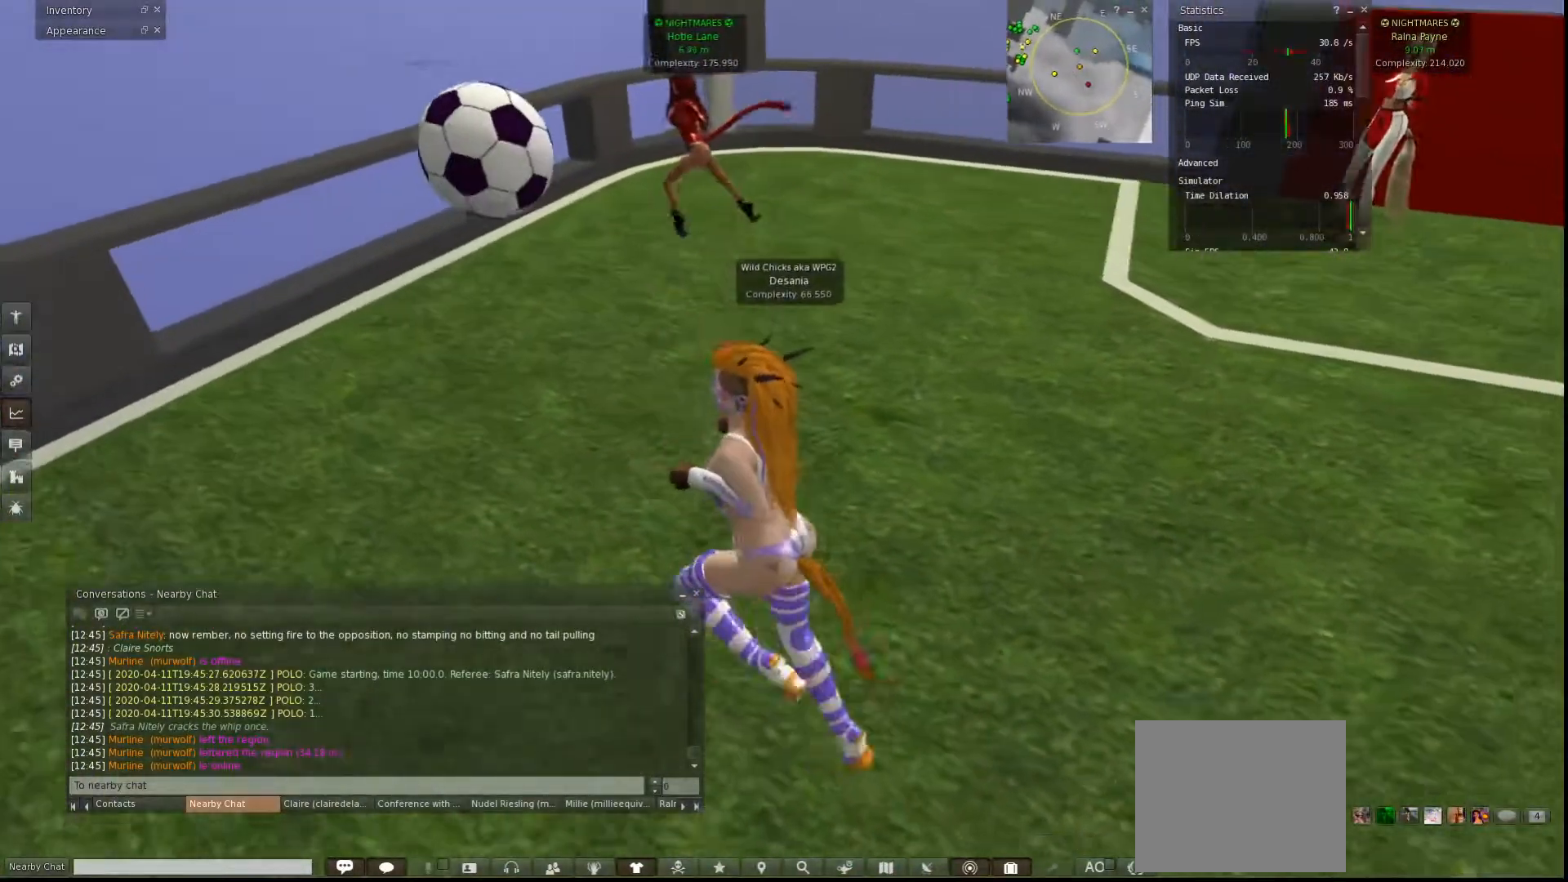
{"keys": [], "events": [[33, "s", "down"], [333, "a", "up"], [433, "s", "up"]]}
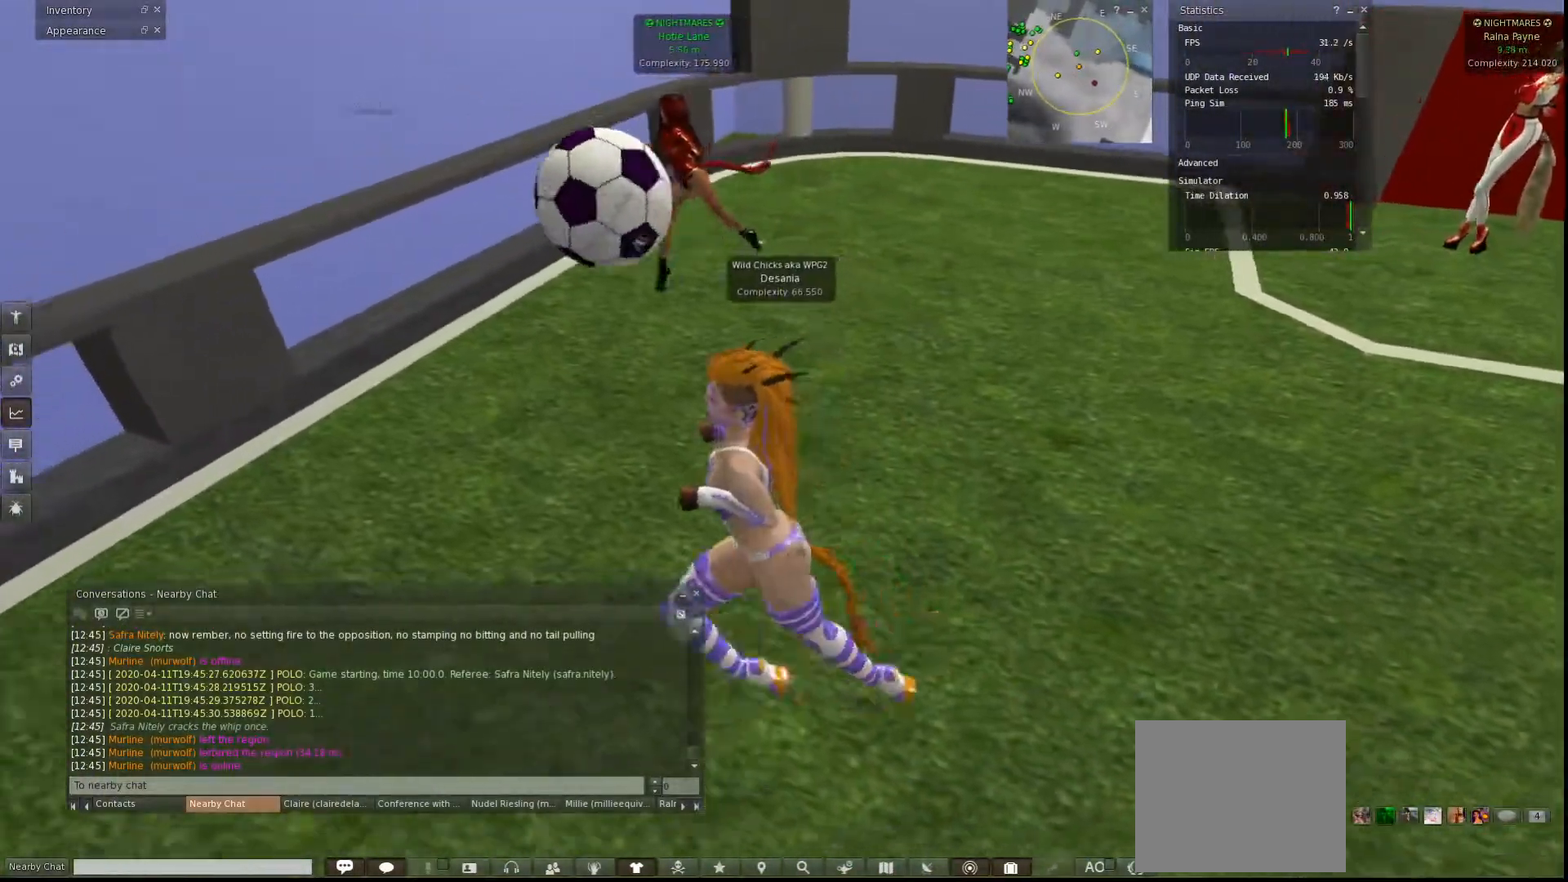
{"keys": ["a", "s"], "events": [[233, "a", "down"], [233, "s", "down"]]}
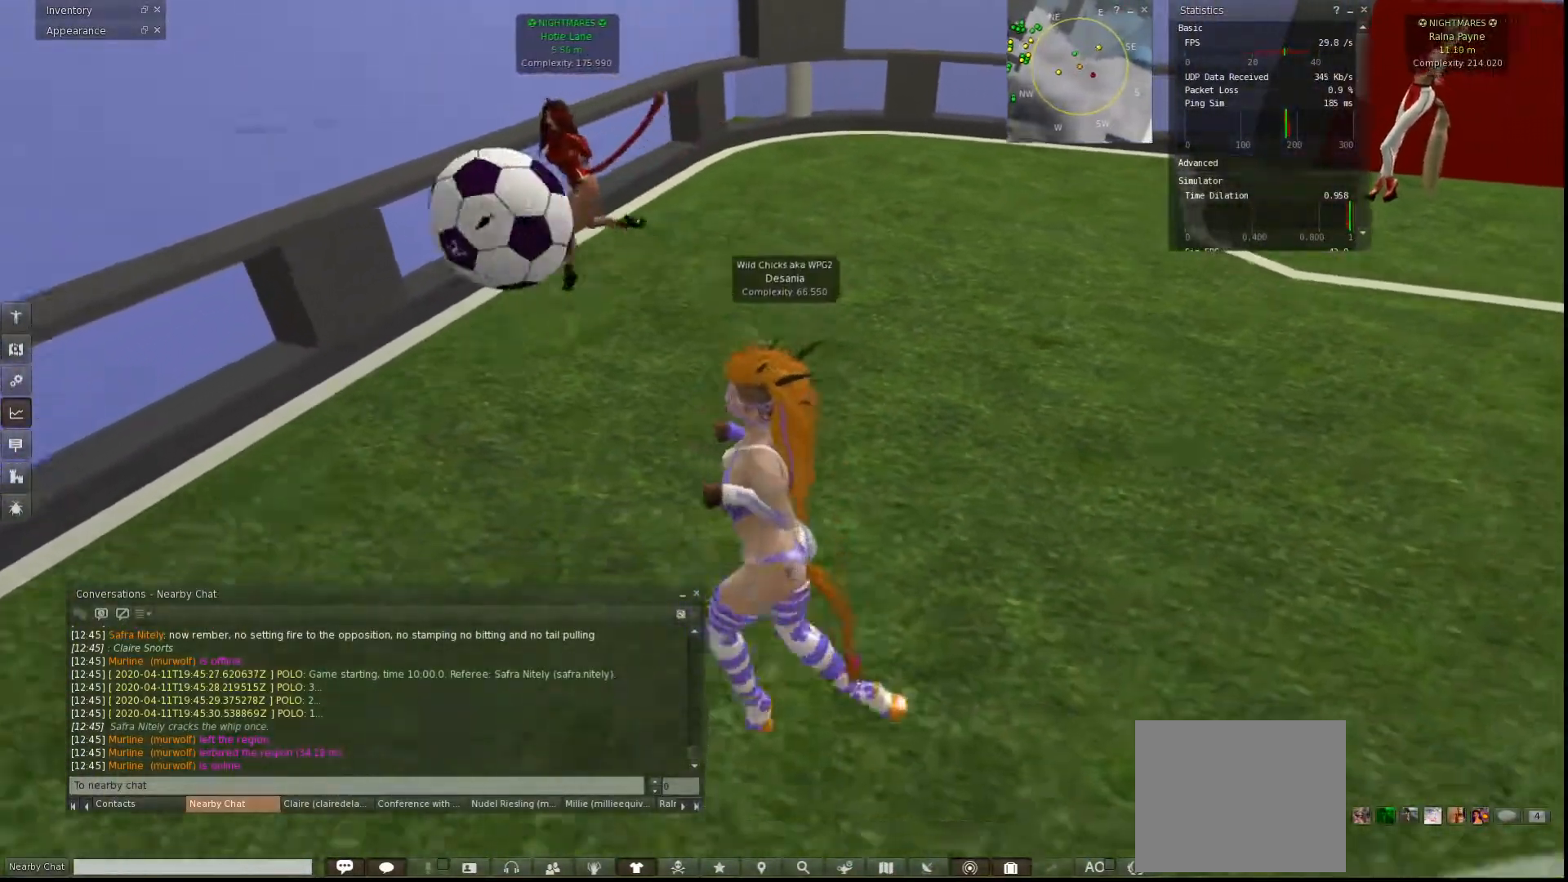
{"keys": ["a"], "events": [[200, "s", "up"]]}
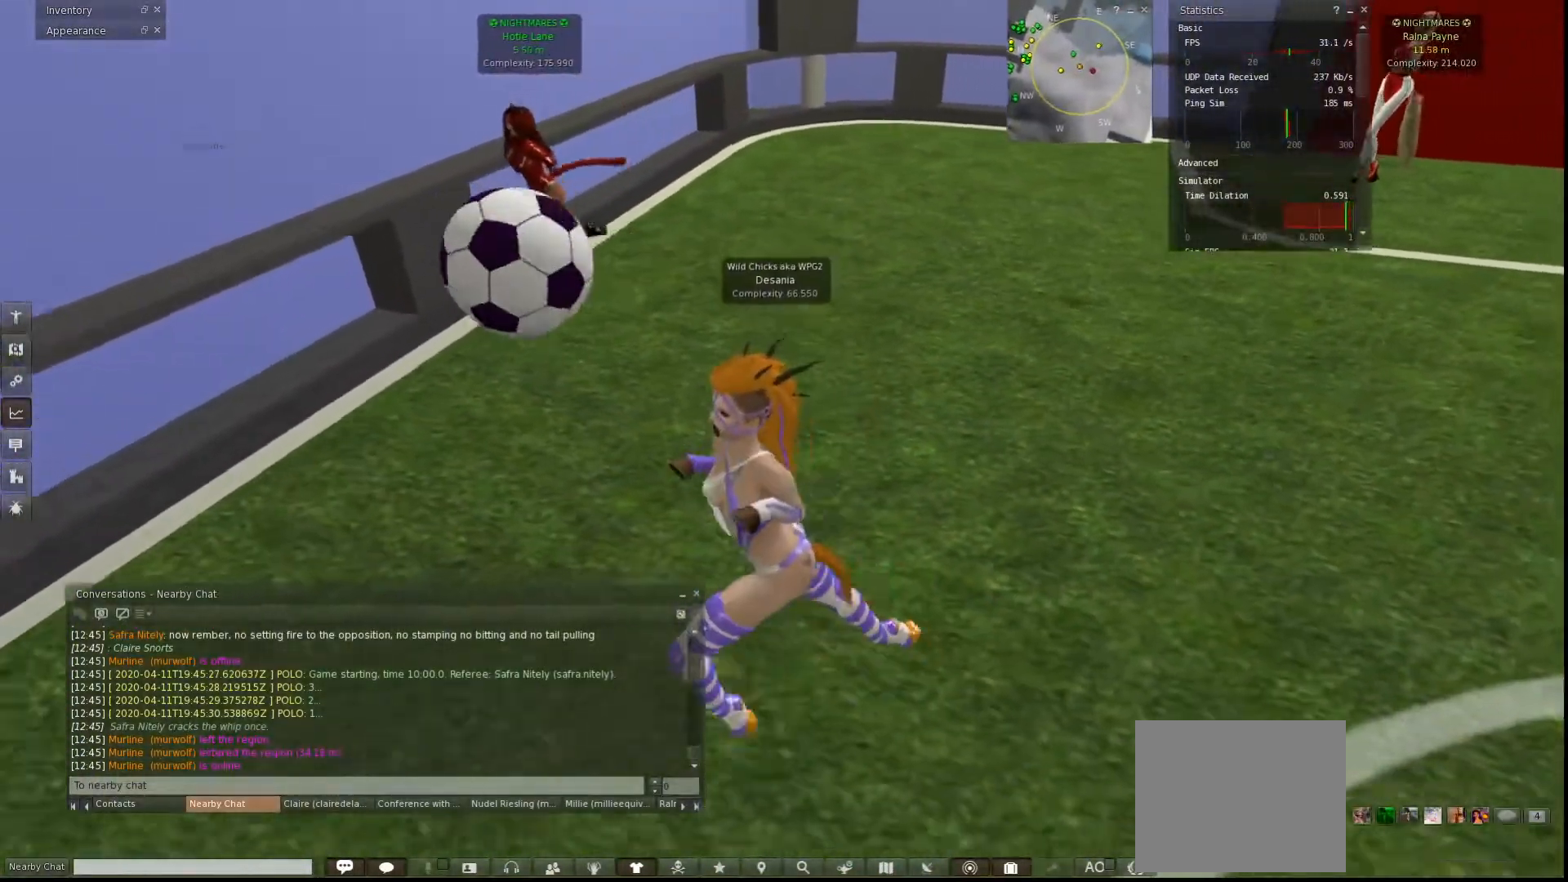
{"keys": ["d"], "events": [[333, "w", "down"], [367, "a", "up"], [433, "d", "down"], [500, "w", "up"]]}
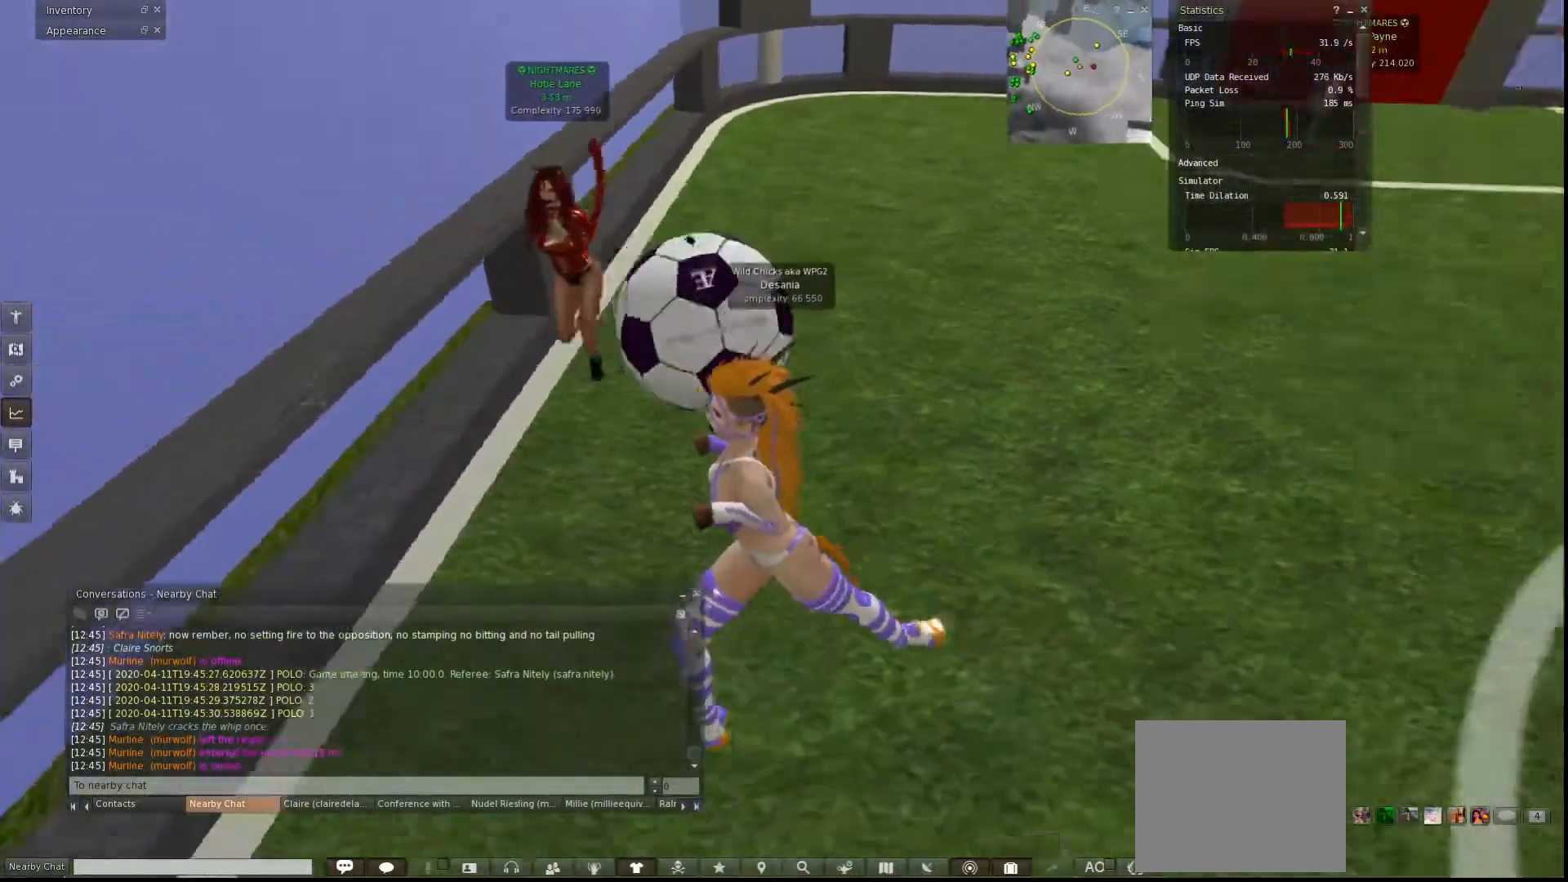
{"keys": ["d", "w"], "events": [[167, "w", "down"]]}
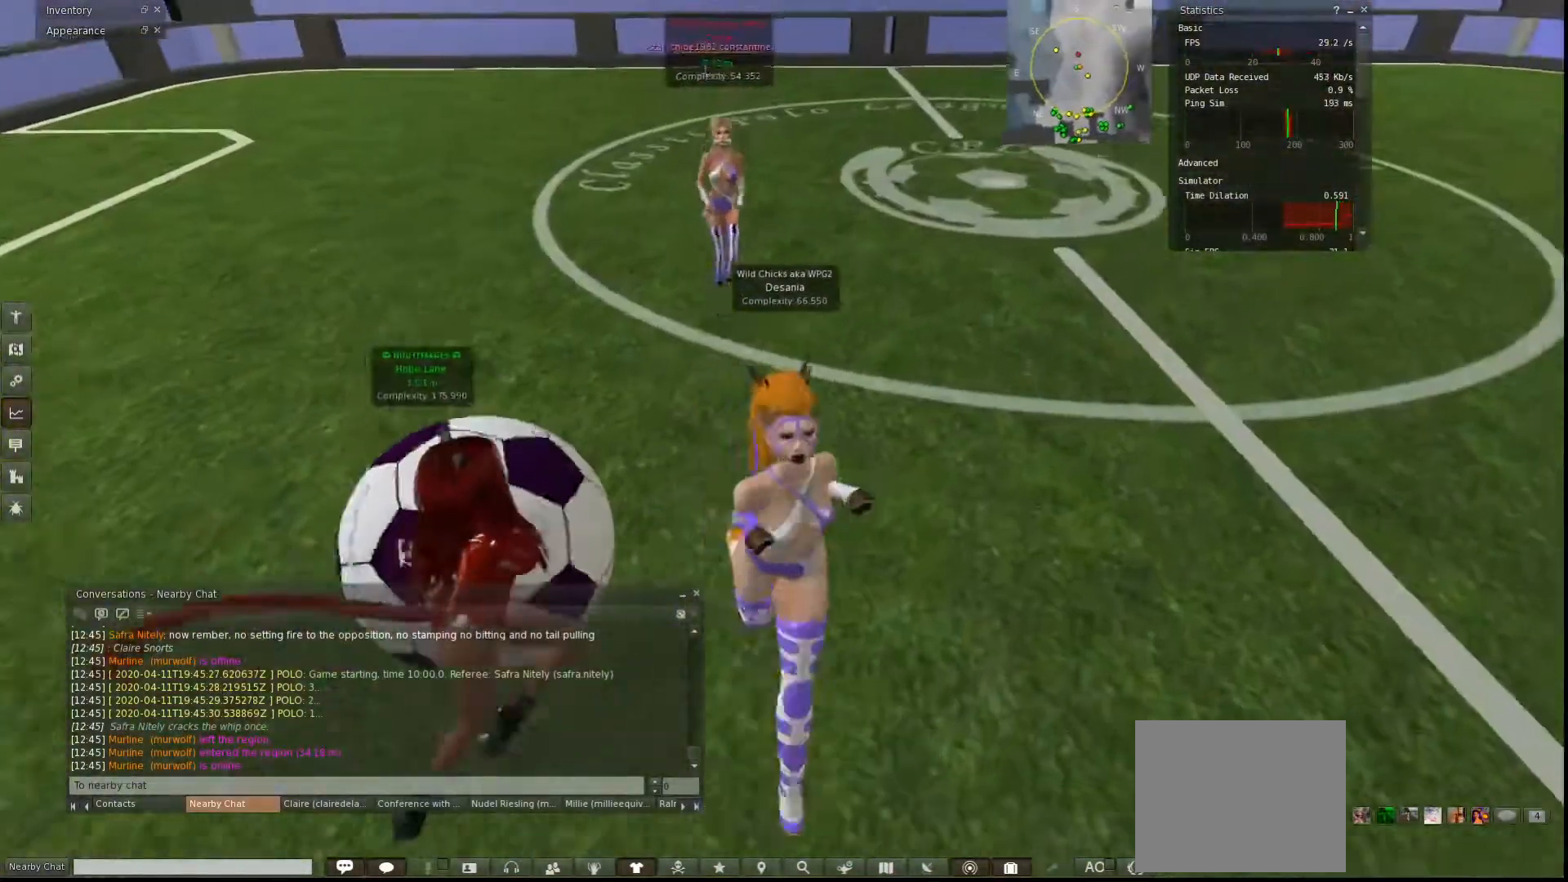
{"keys": ["d", "w"], "events": []}
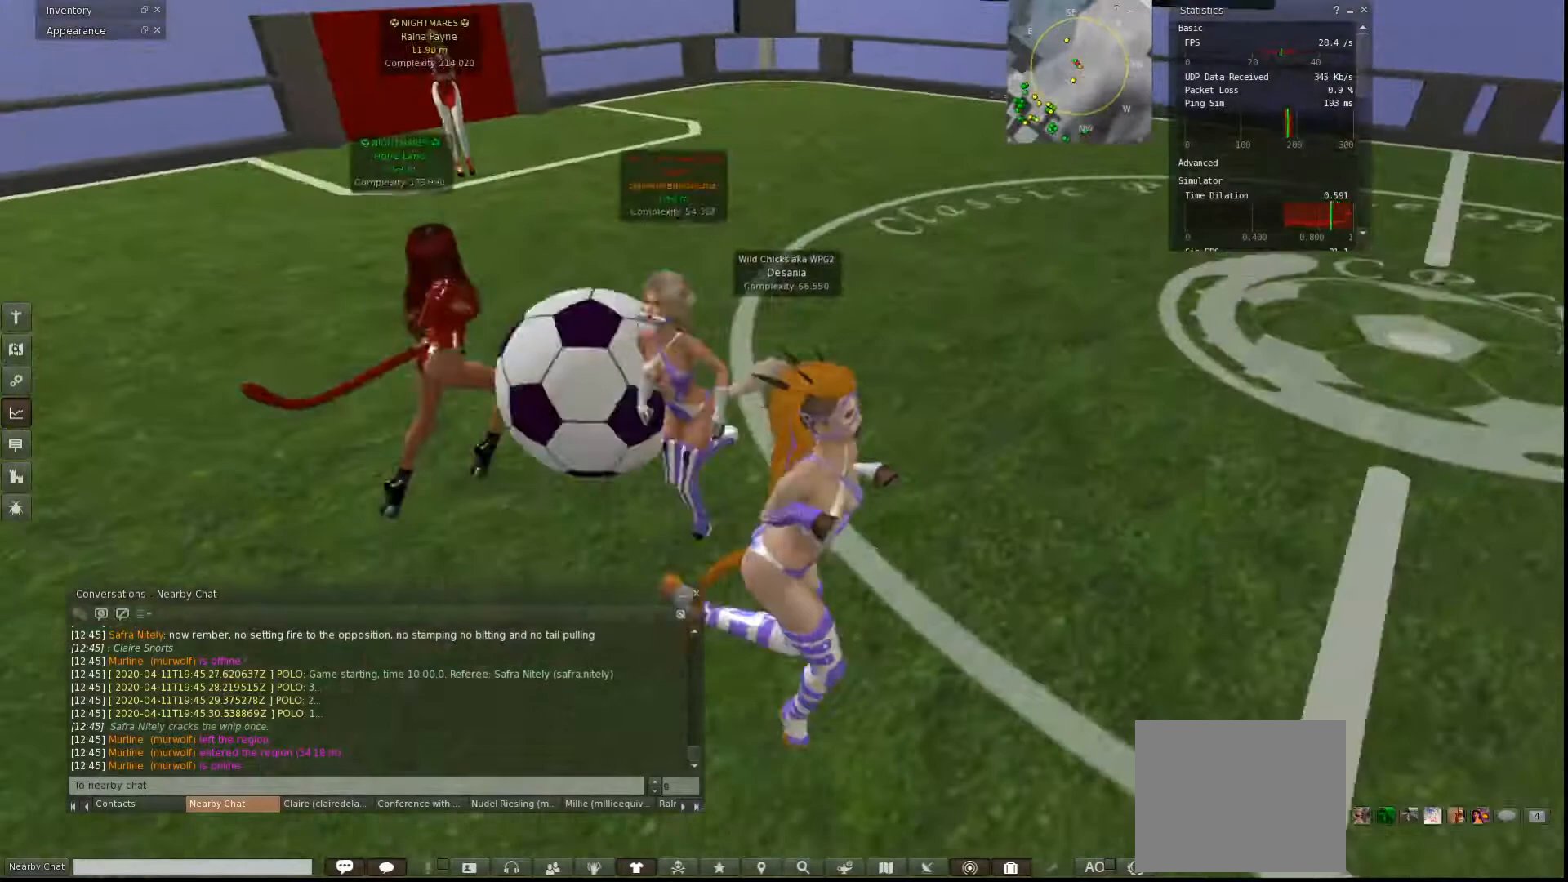
{"keys": ["d", "w"], "events": []}
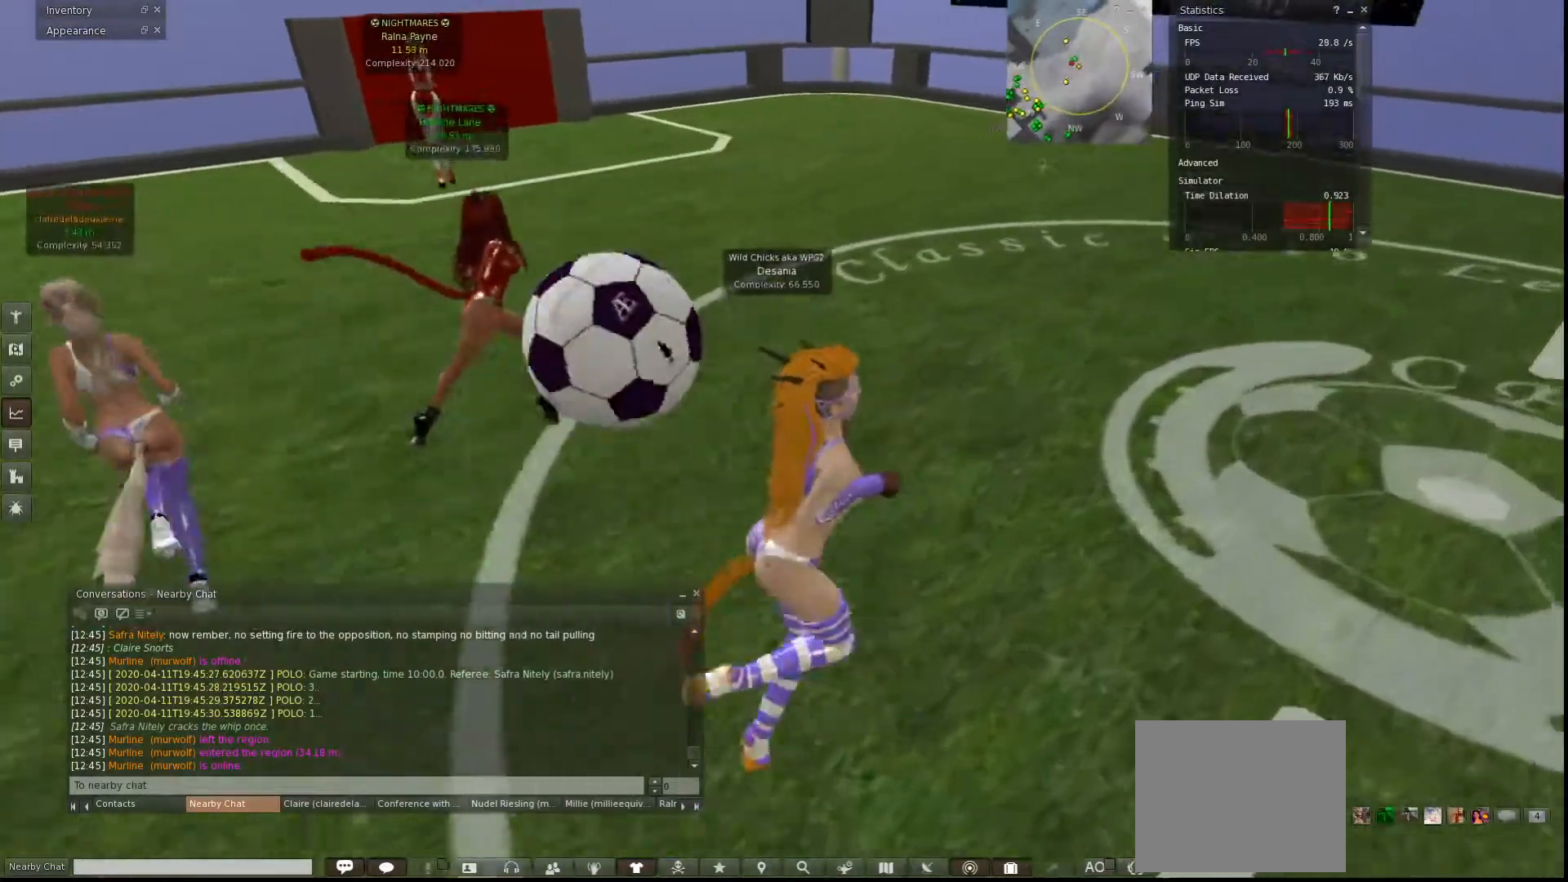
{"keys": ["d", "w"], "events": []}
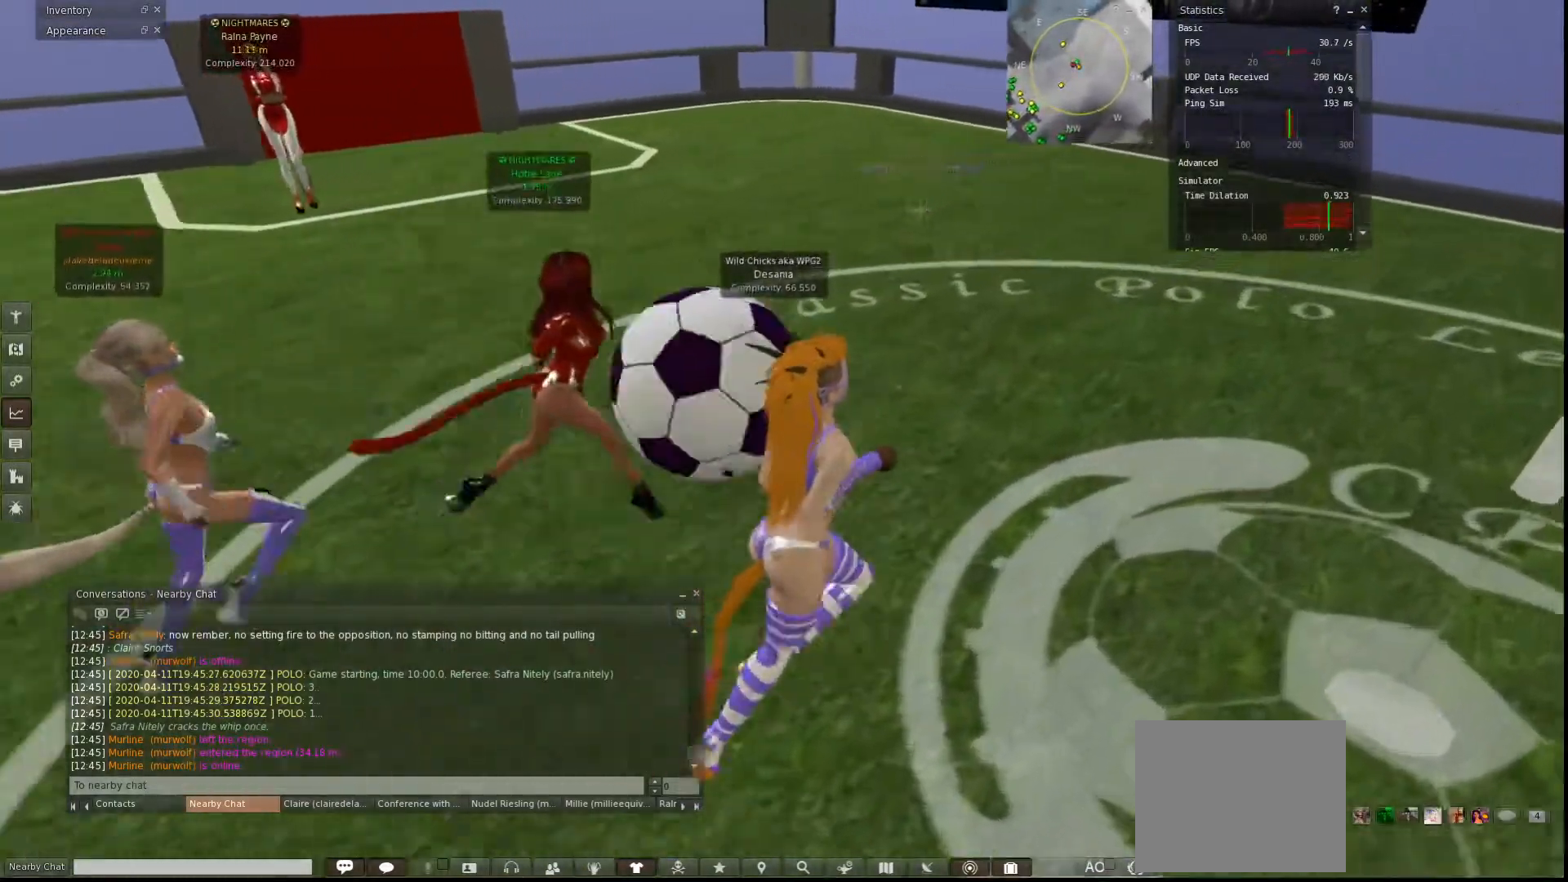
{"keys": ["d", "w"], "events": []}
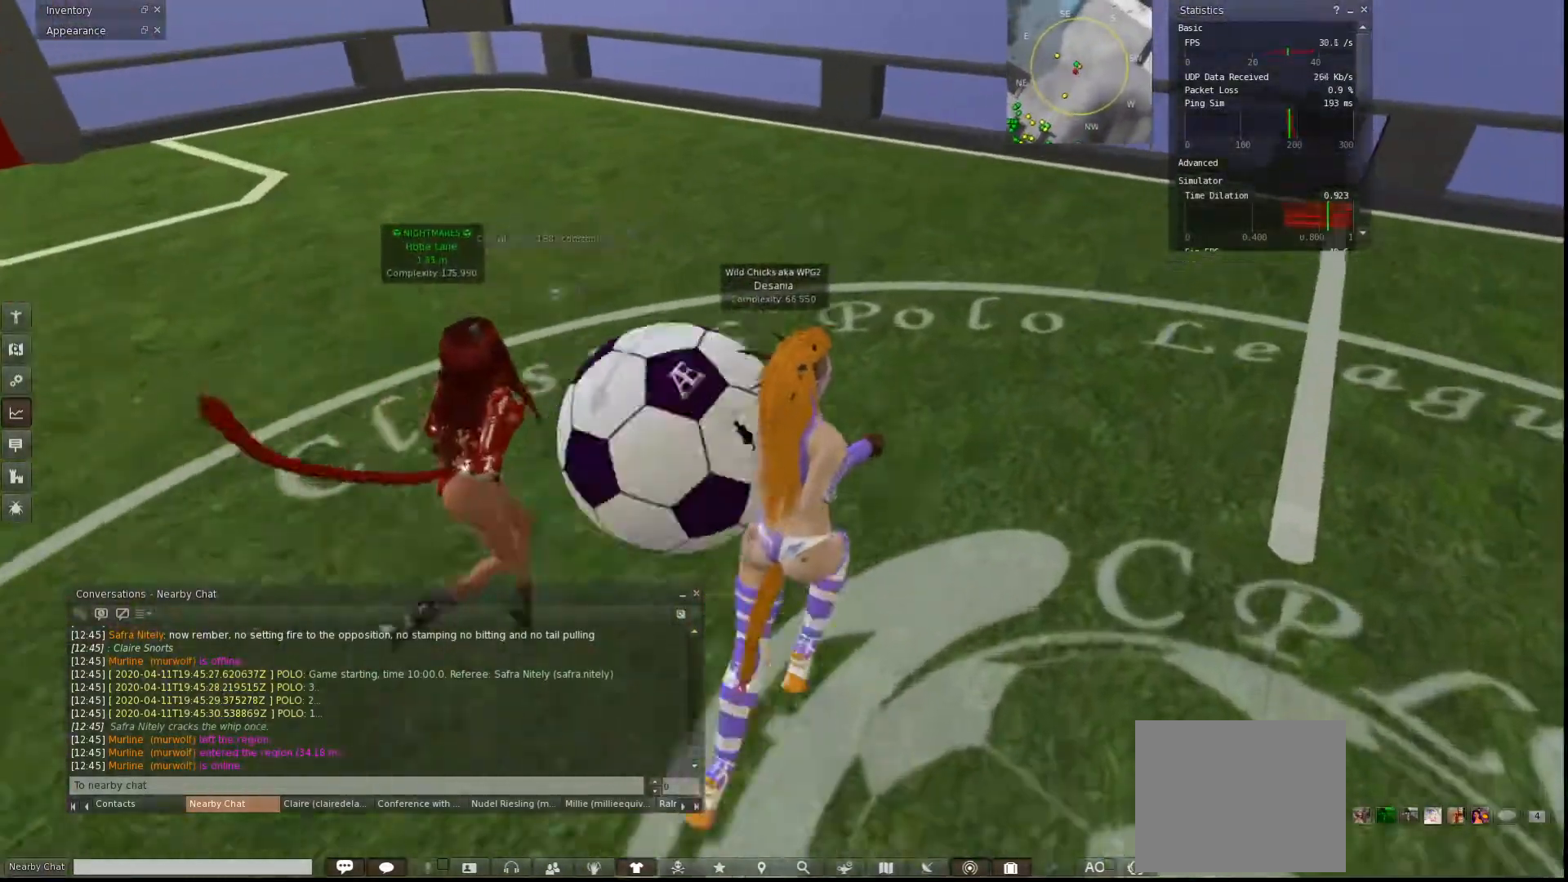
{"keys": ["d", "w"], "events": []}
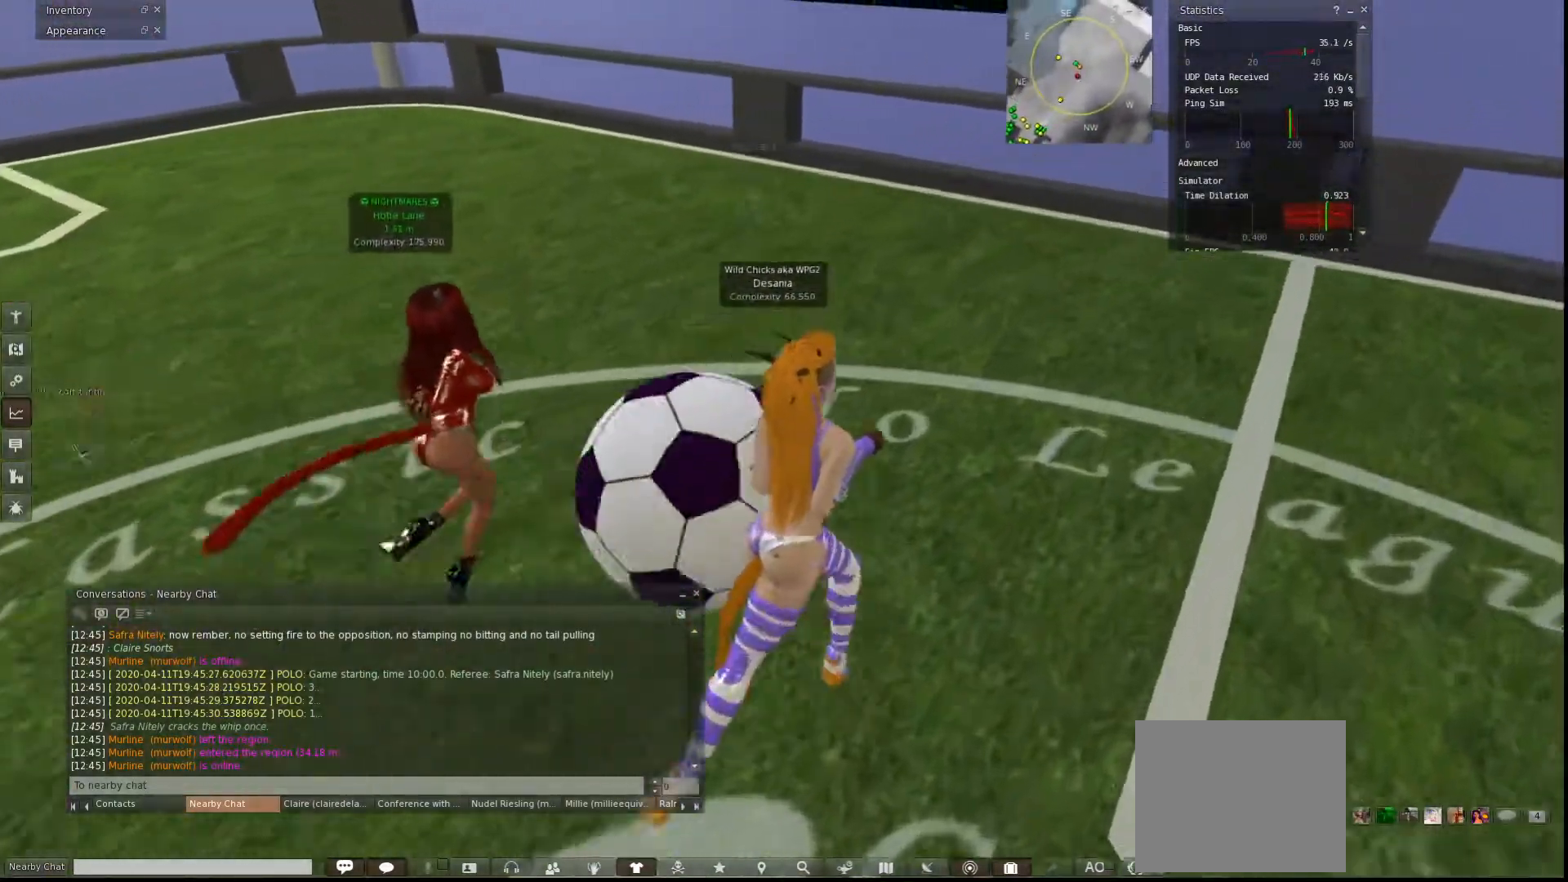
{"keys": ["d", "w"], "events": []}
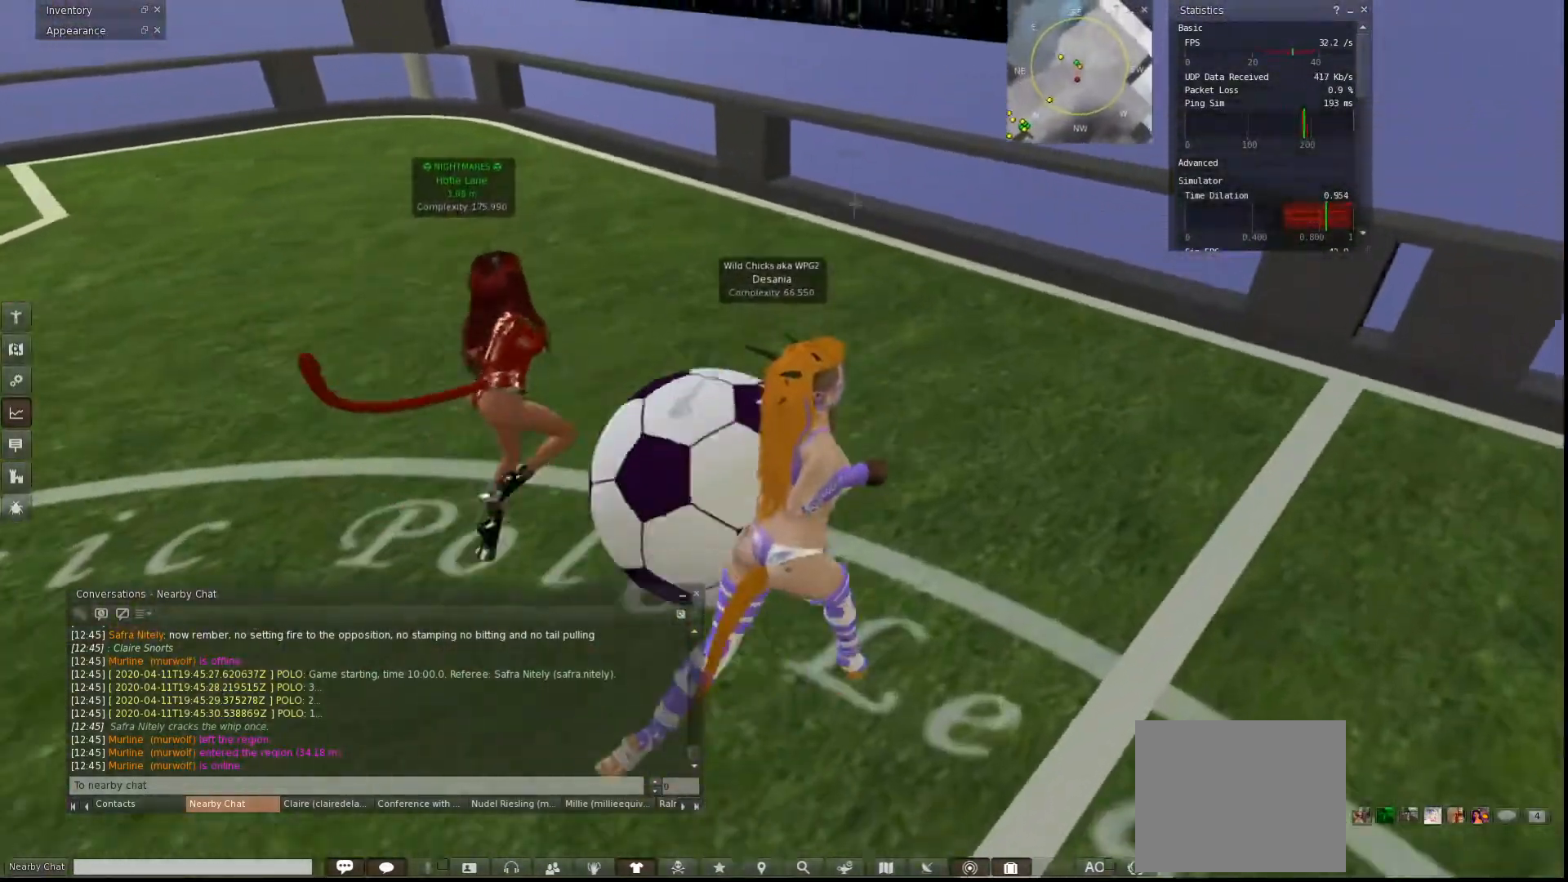
{"keys": ["d"], "events": [[300, "w", "up"]]}
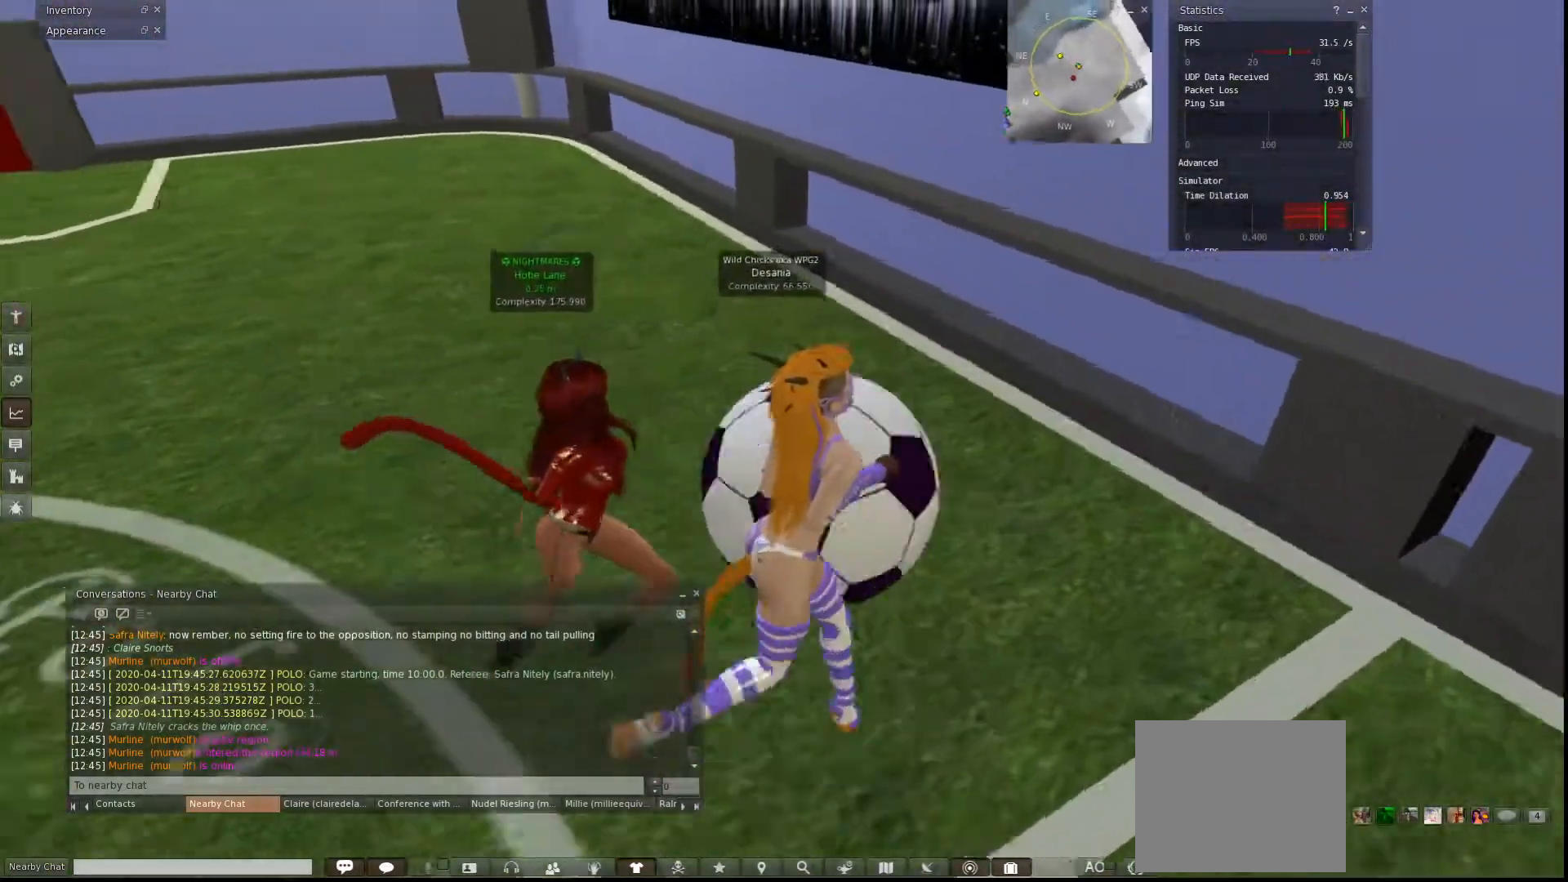
{"keys": ["w"], "events": [[33, "s", "down"], [133, "s", "up"], [267, "w", "down"], [400, "d", "up"]]}
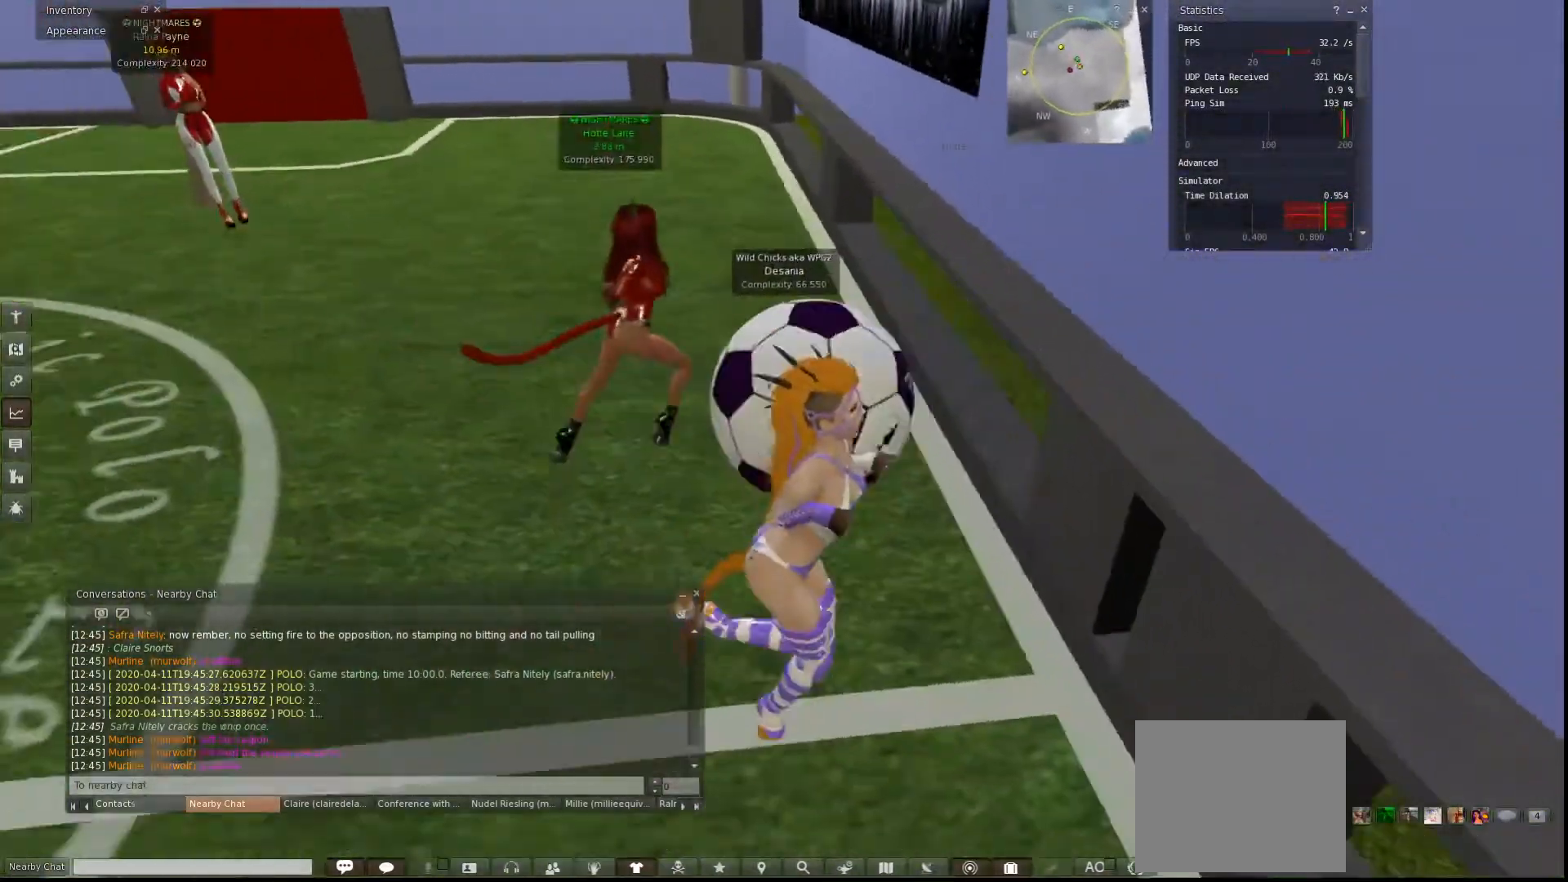
{"keys": ["a", "w"], "events": [[100, "a", "down"]]}
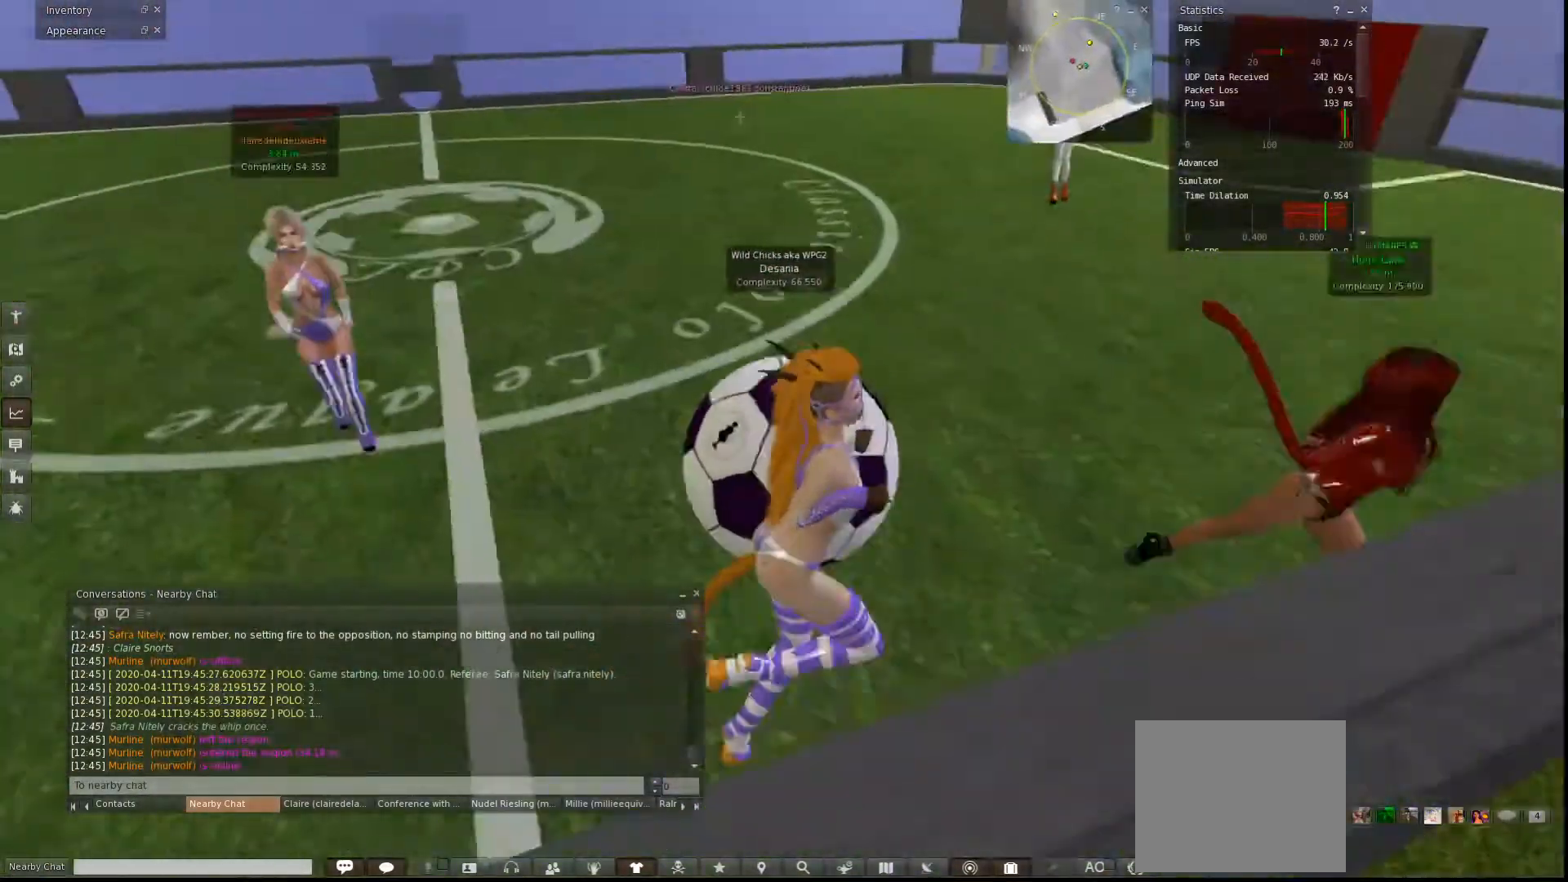
{"keys": ["w"], "events": [[233, "a", "up"]]}